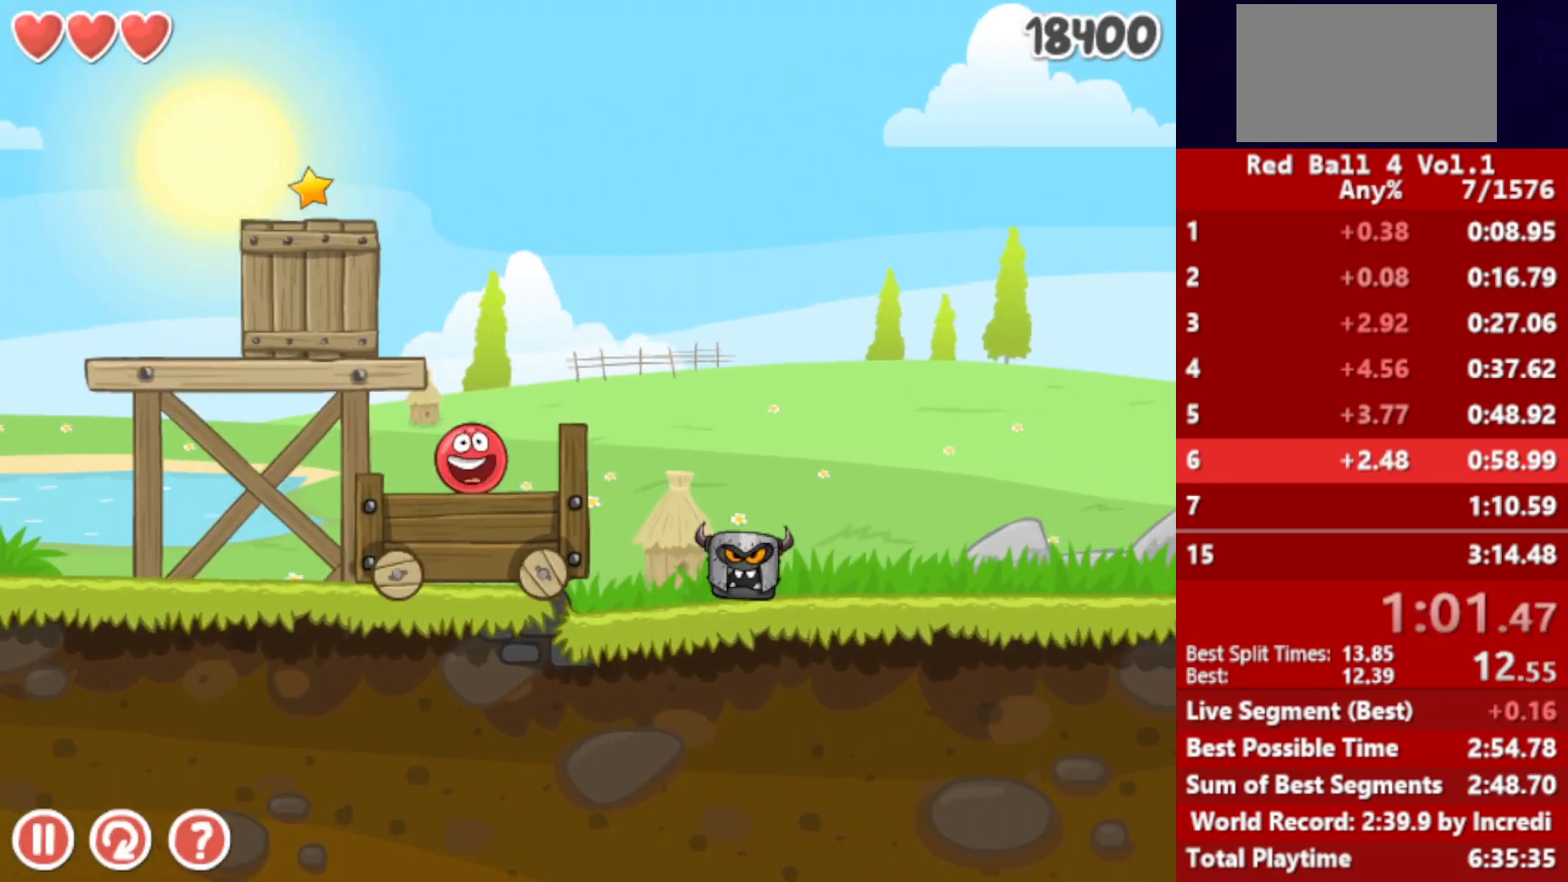
Gameplay with keyboard; each line is a JSON object with the keys held at the frame after it. "events" lists presses ("down") and releases ("up") of "down", "left", "p", "r", "right" and "up" between this image and that frame as [ms after this image, input, new state], when the widget could be followed in between. No other keys are recorded. Mouse input is not recorded.
{"keys": ["right"], "events": [[33, "up", "down"], [67, "up", "up"], [200, "up", "down"], [233, "up", "up"], [333, "up", "down"], [383, "up", "up"]]}
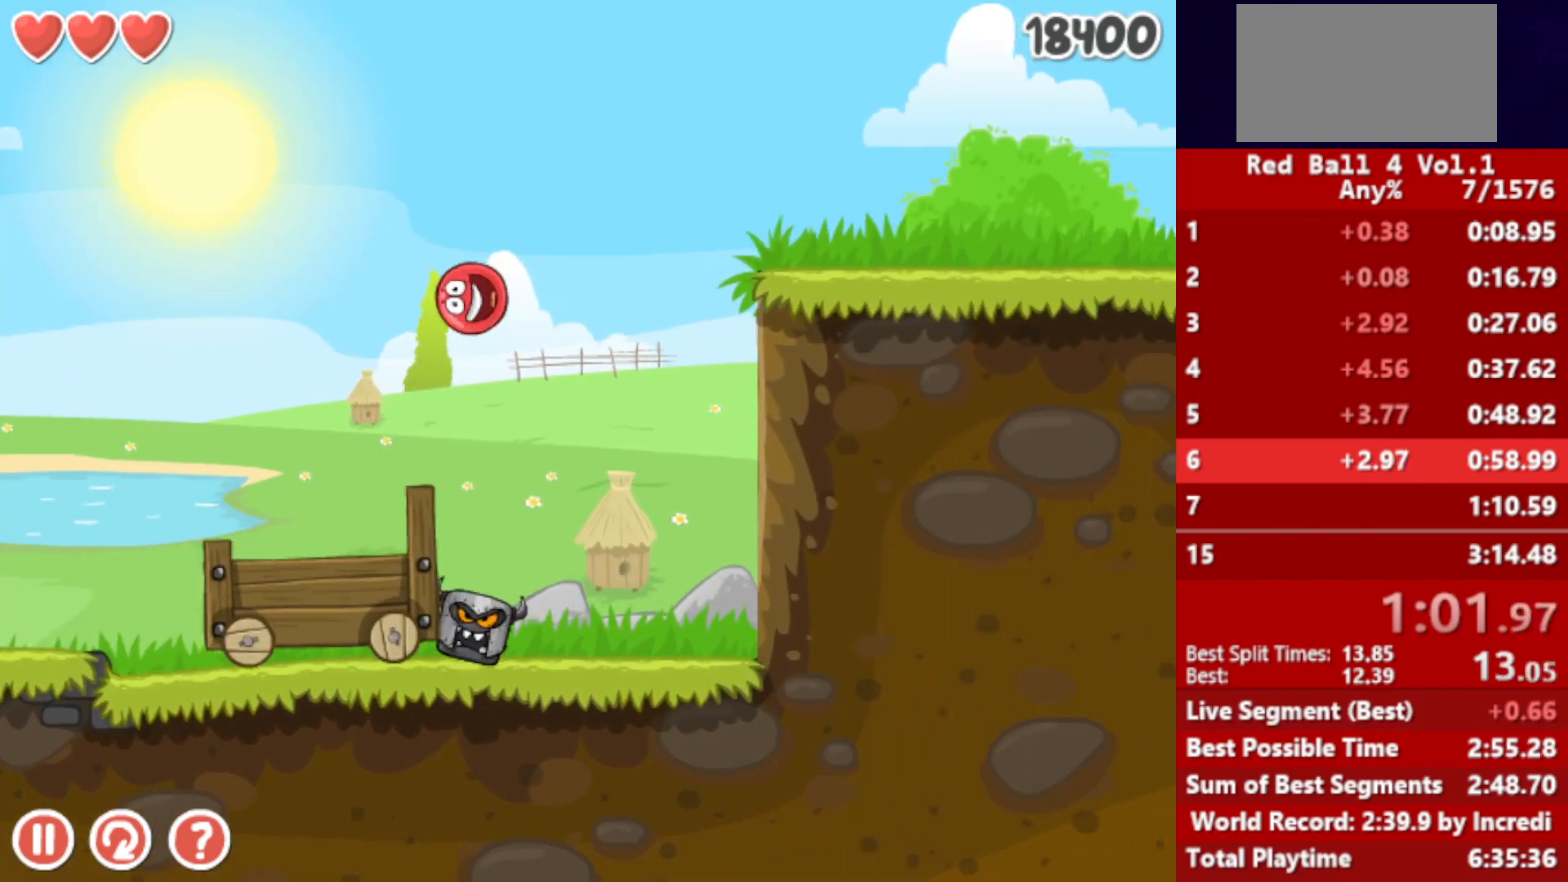
{"keys": ["right"], "events": []}
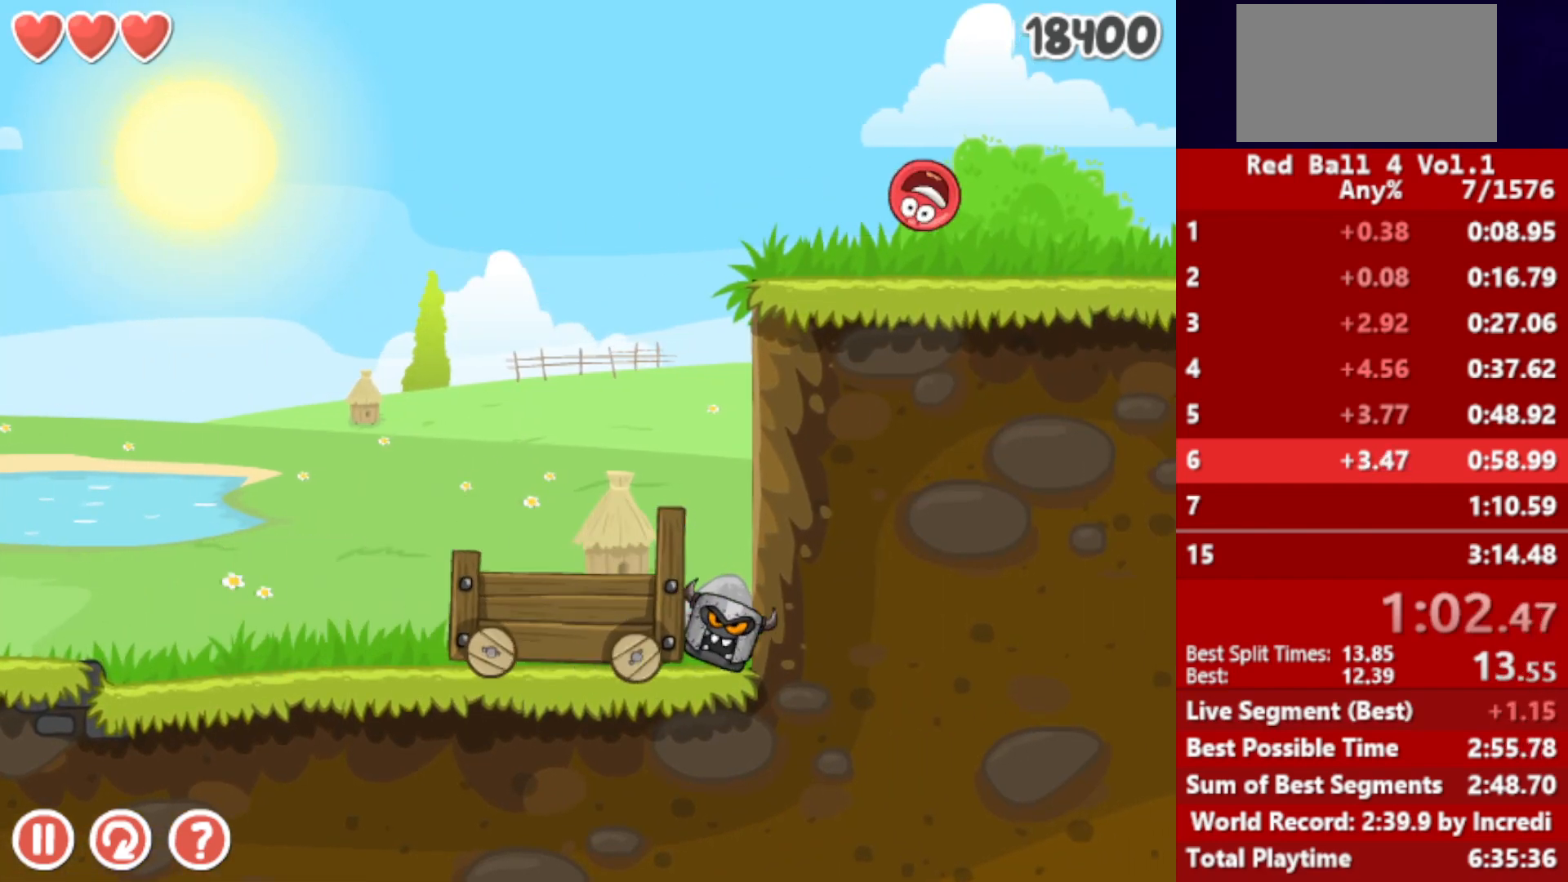
{"keys": ["right"], "events": []}
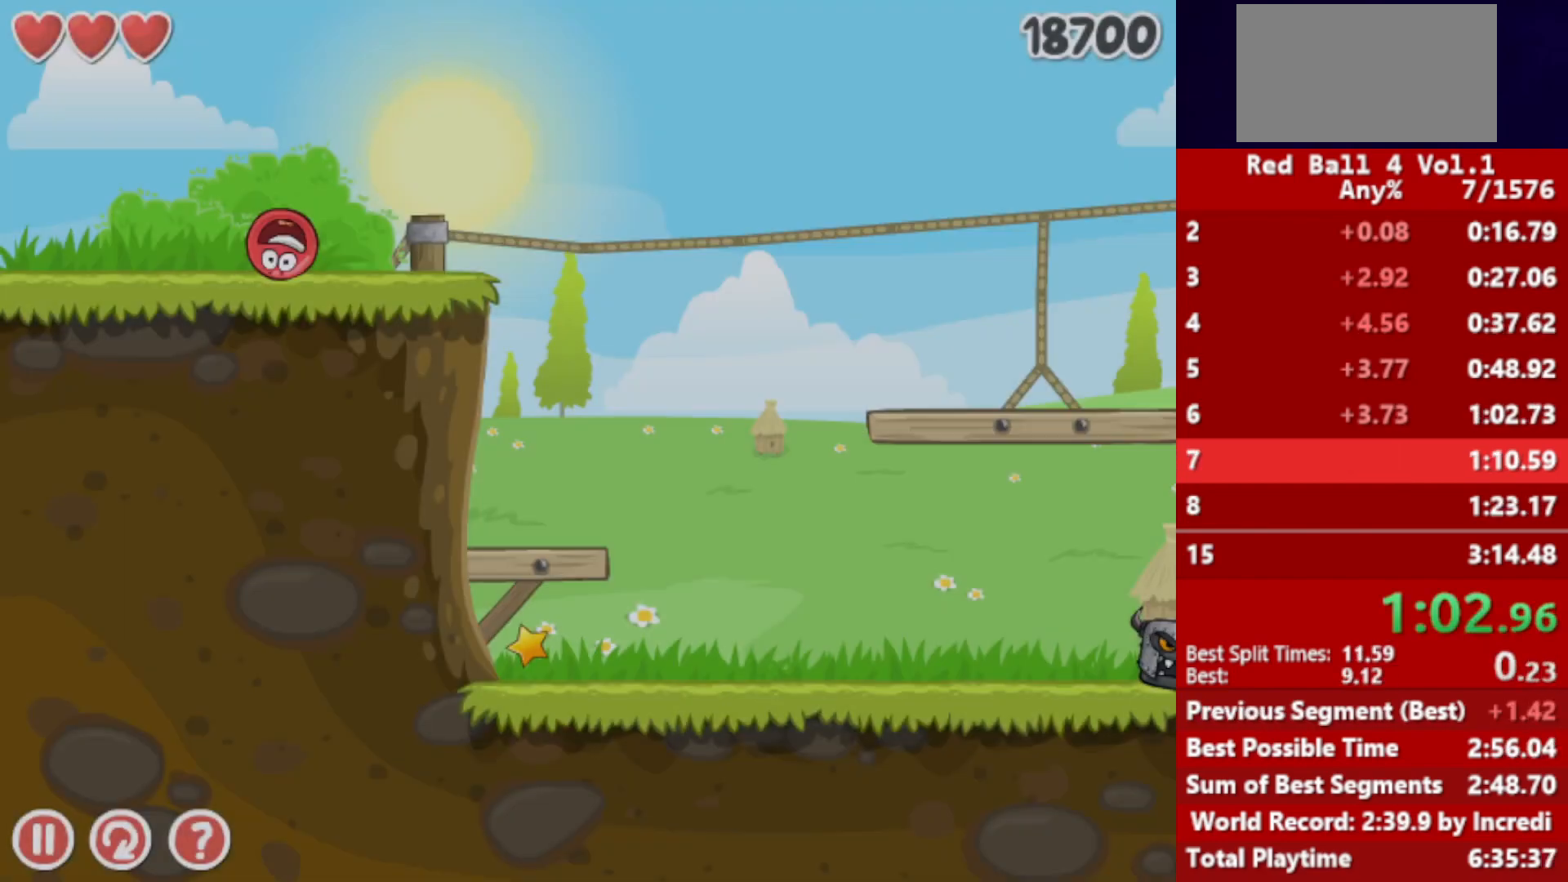
{"keys": ["right", "up"], "events": [[33, "up", "down"], [67, "up", "up"], [200, "up", "down"], [233, "up", "up"], [333, "up", "down"], [400, "up", "up"], [483, "up", "down"]]}
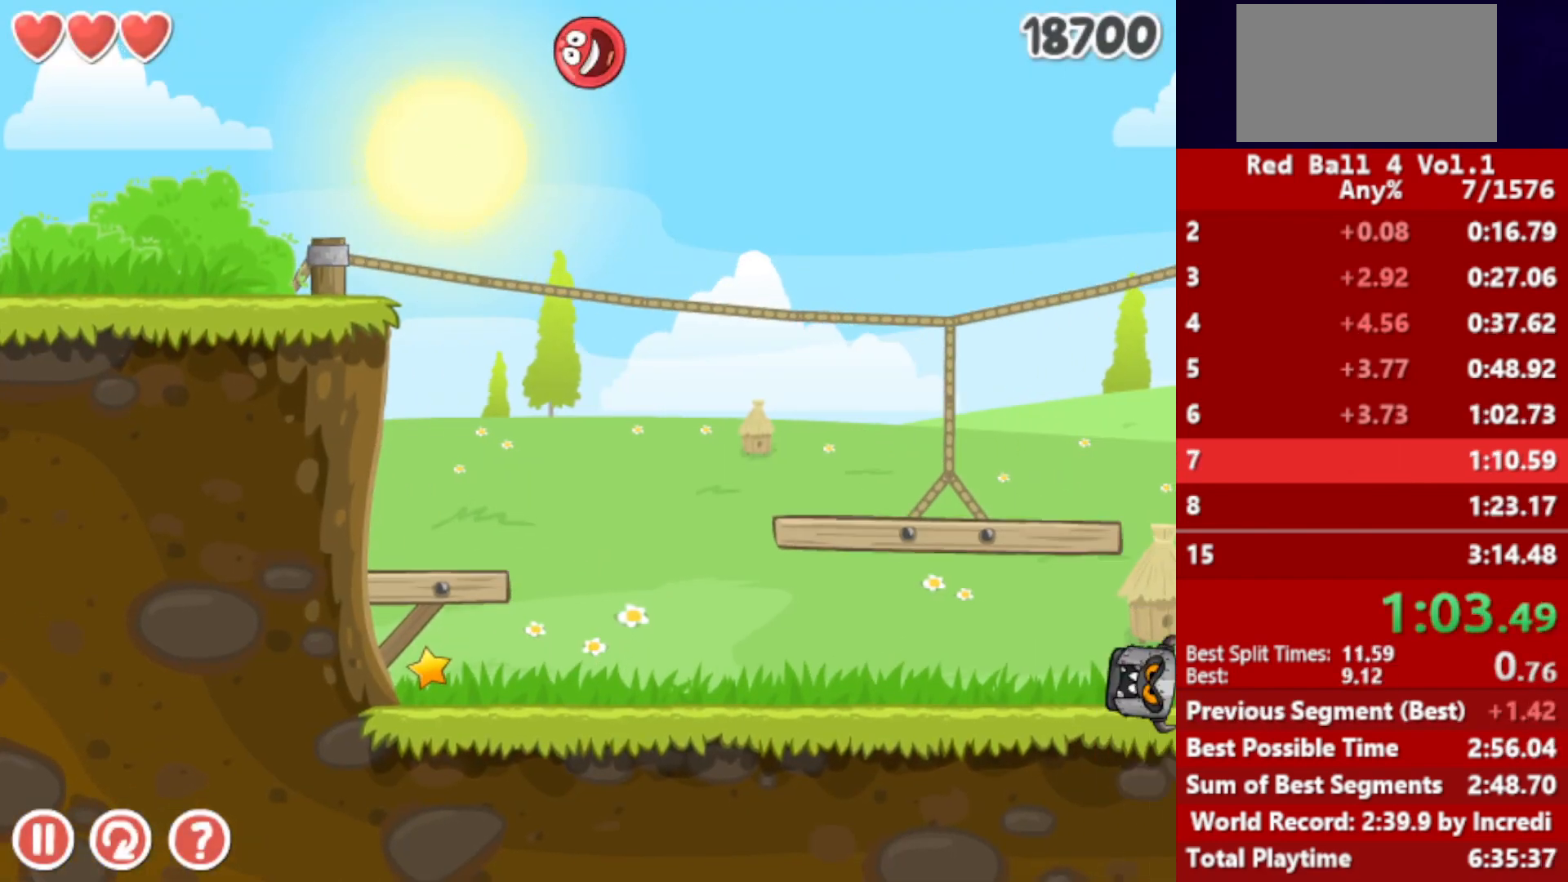
{"keys": ["right"], "events": [[350, "up", "up"]]}
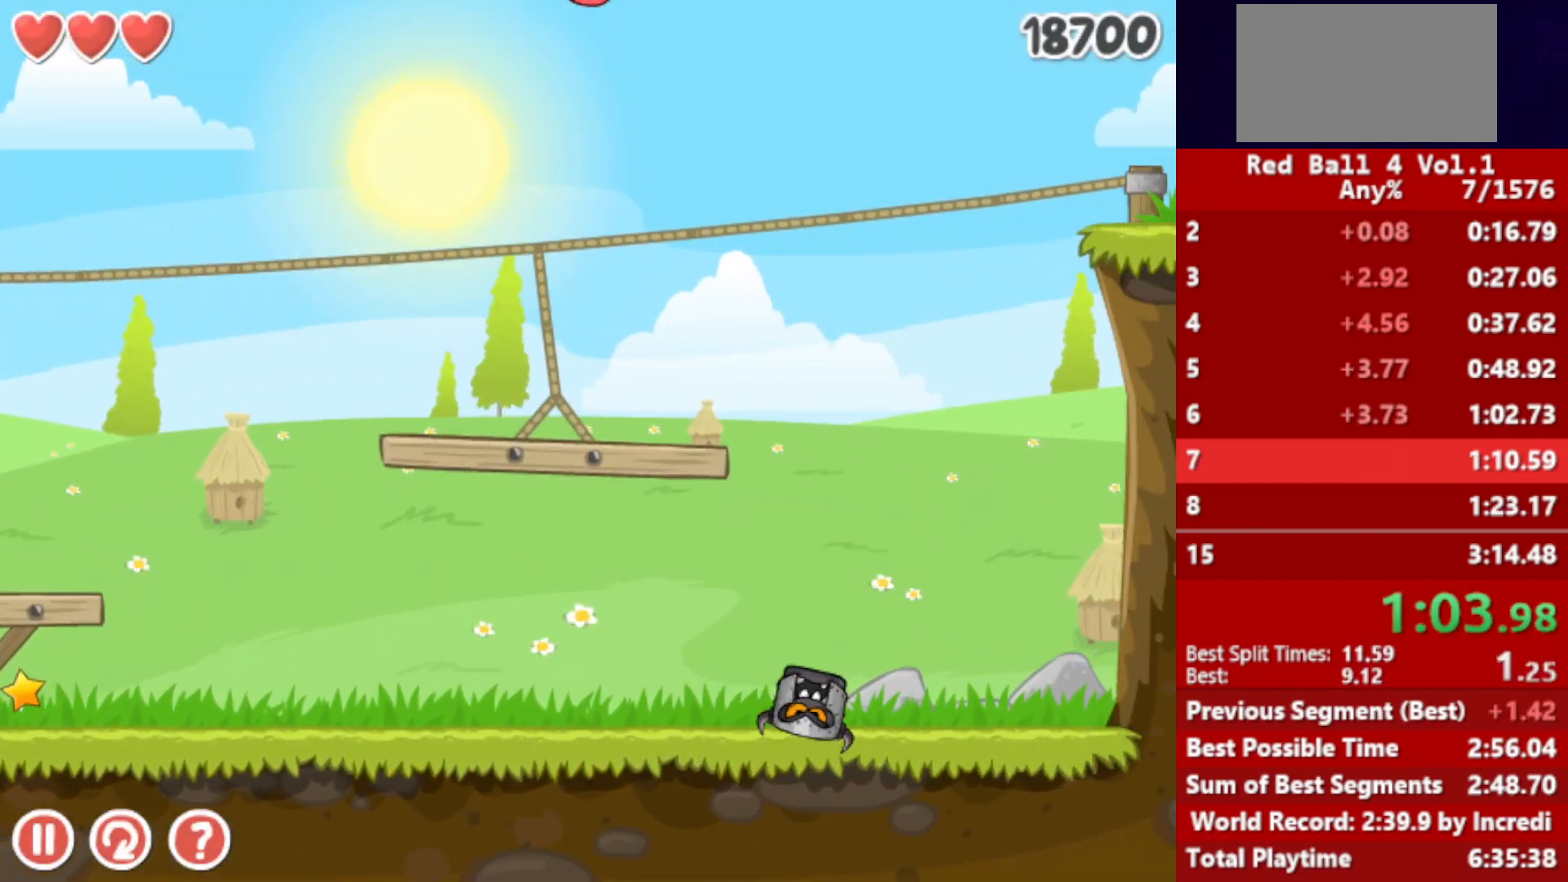
{"keys": ["right"], "events": []}
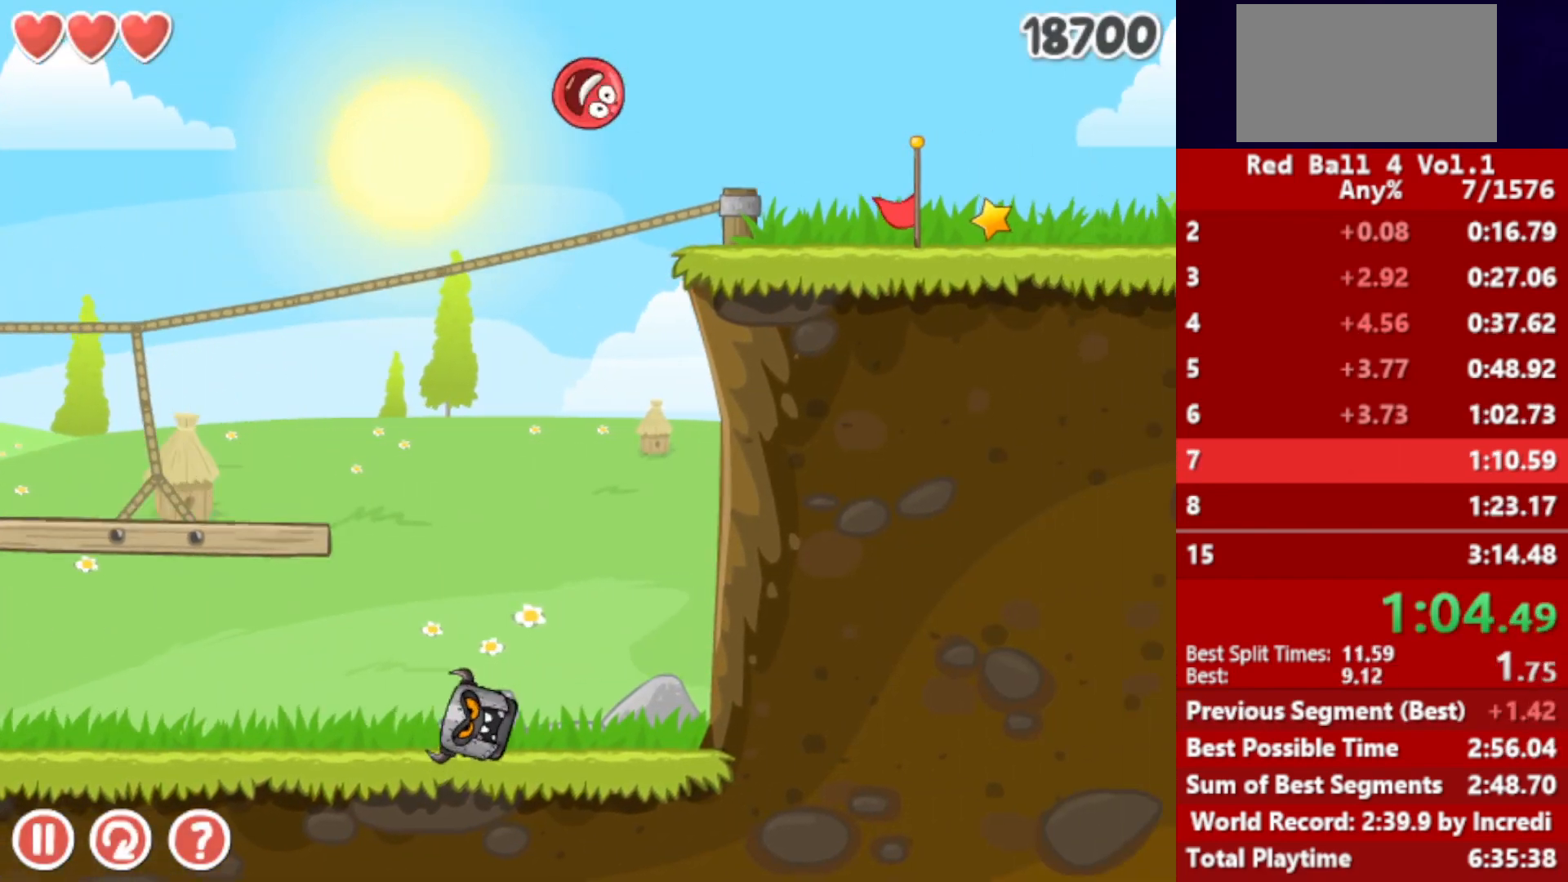
{"keys": ["right"], "events": []}
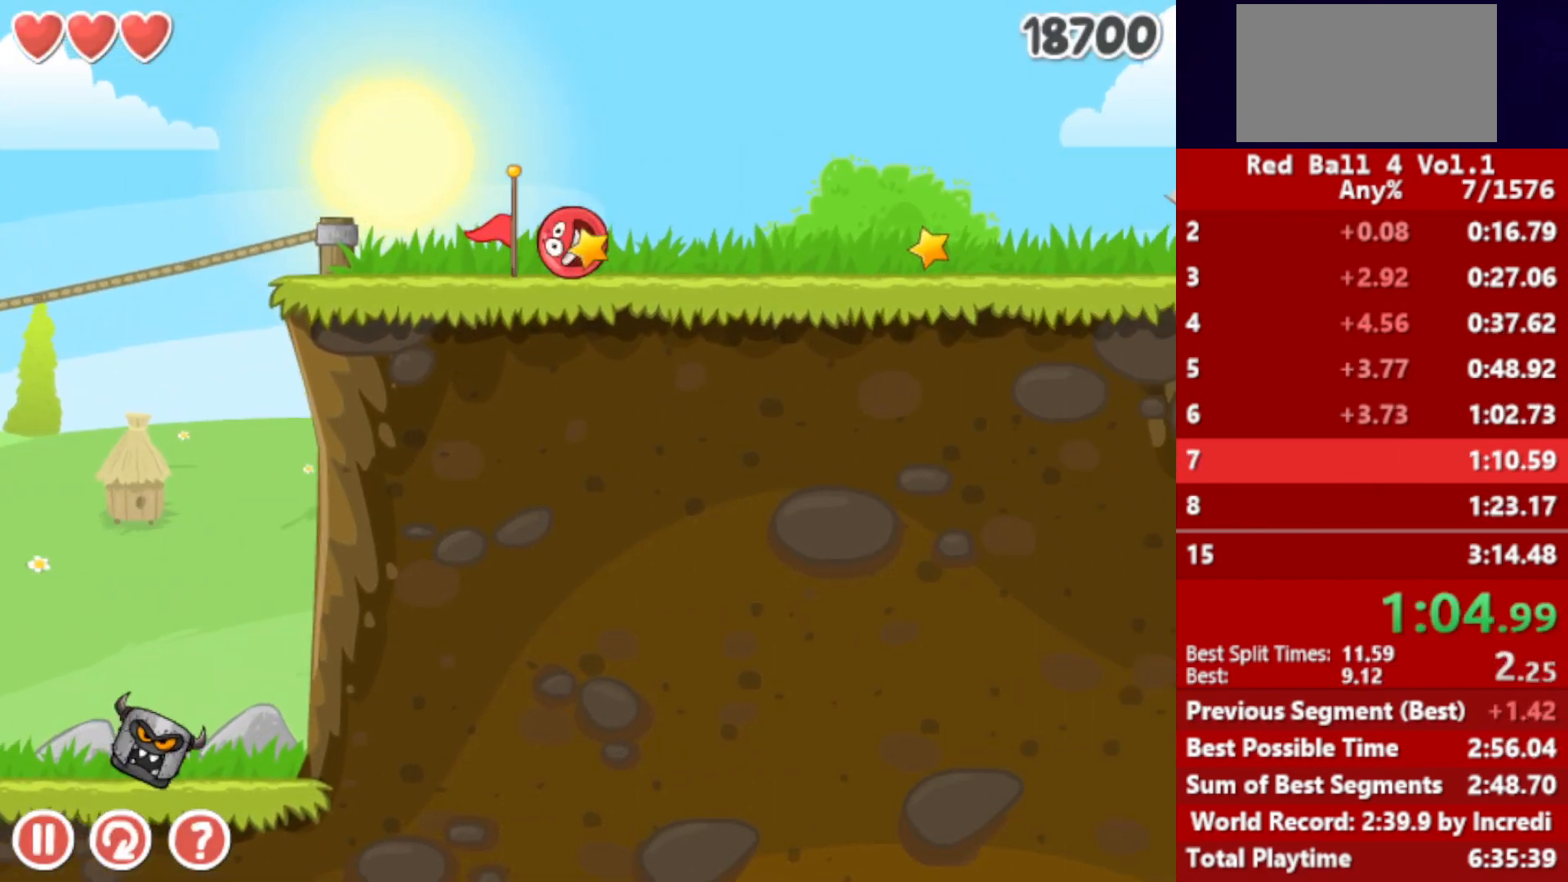
{"keys": ["right", "up"], "events": [[150, "up", "down"]]}
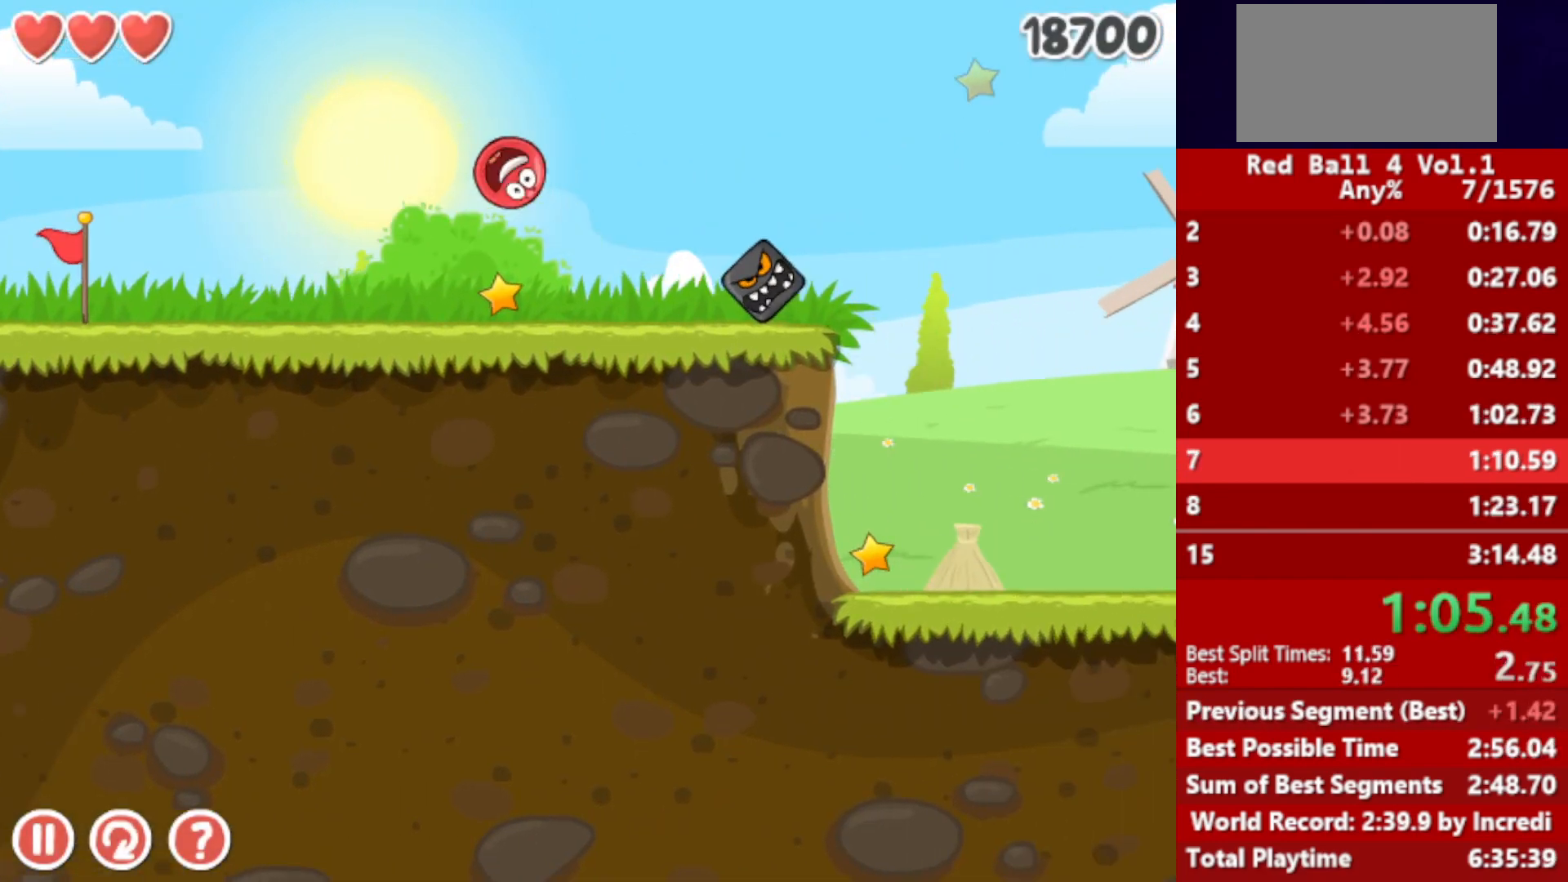
{"keys": ["right", "up"], "events": []}
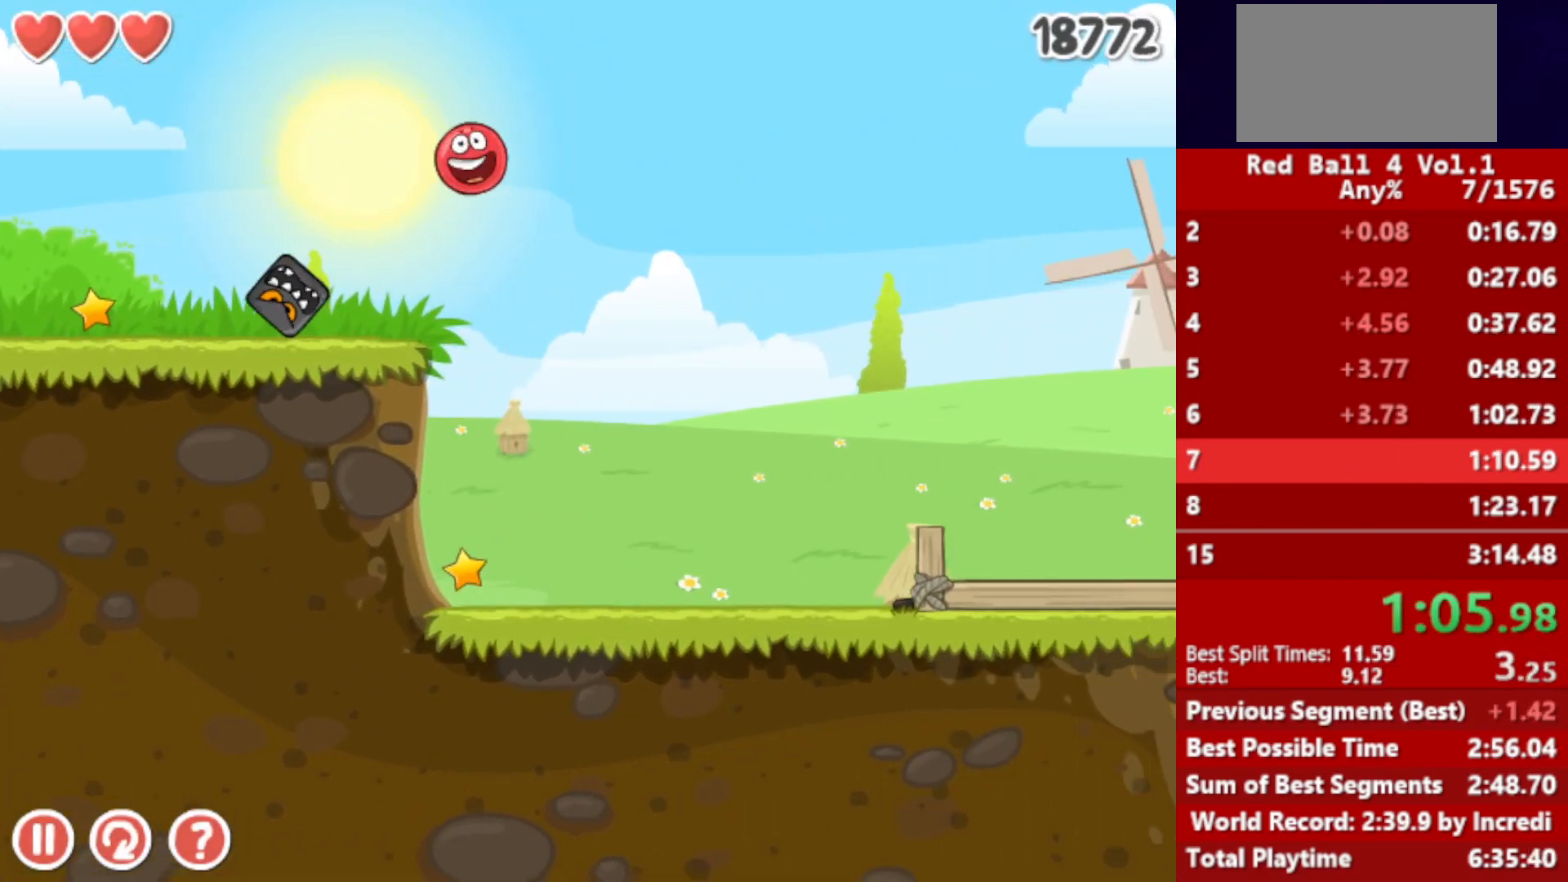
{"keys": ["right"], "events": [[183, "up", "up"]]}
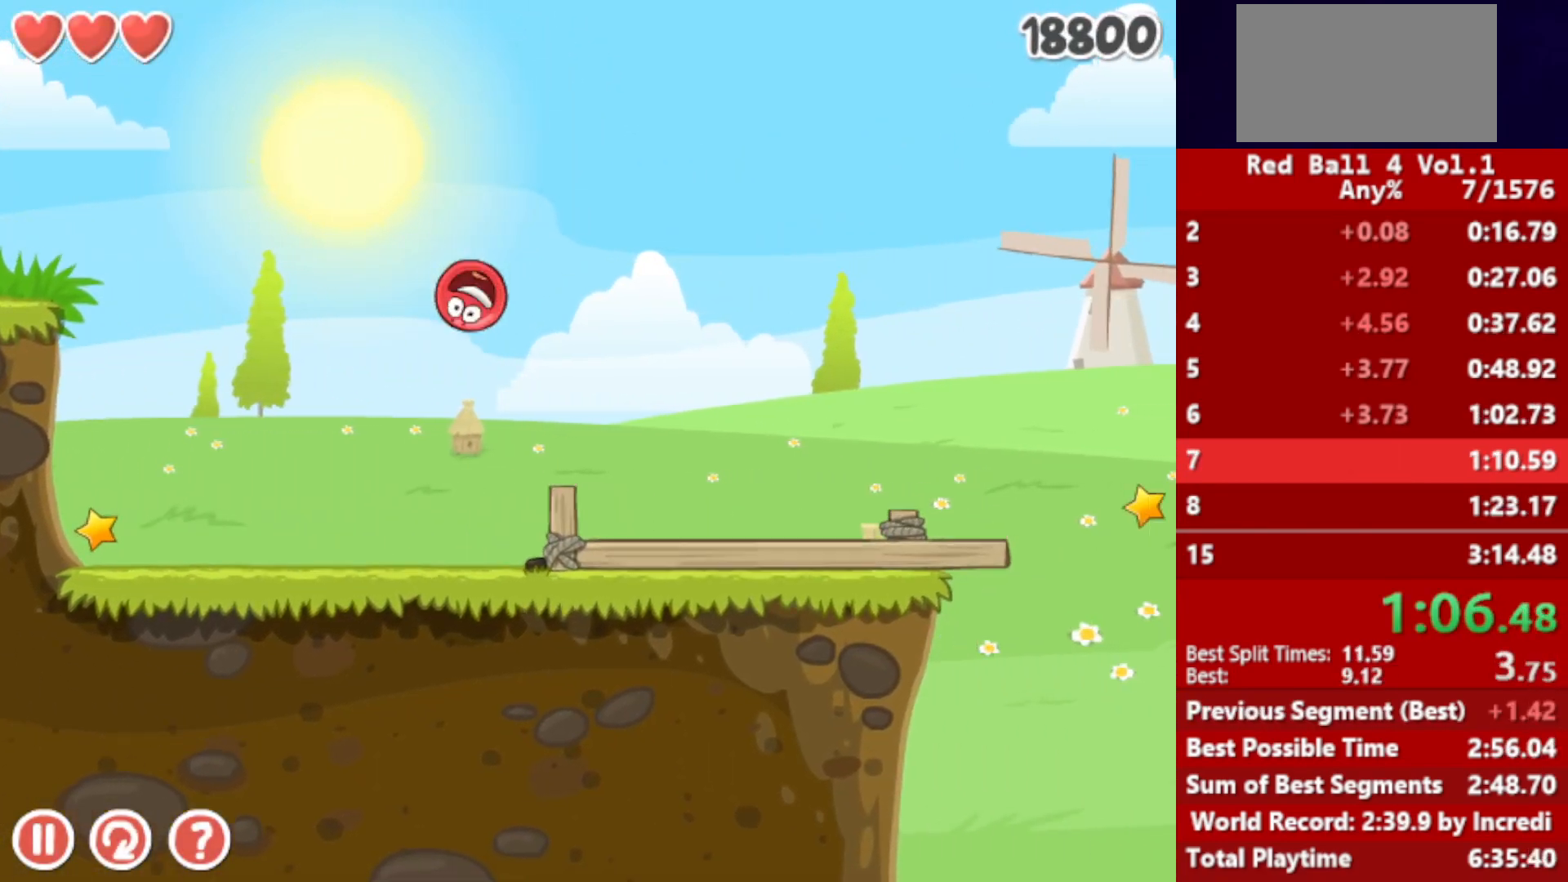
{"keys": ["right", "up"], "events": [[283, "up", "down"], [317, "up", "up"], [467, "up", "down"]]}
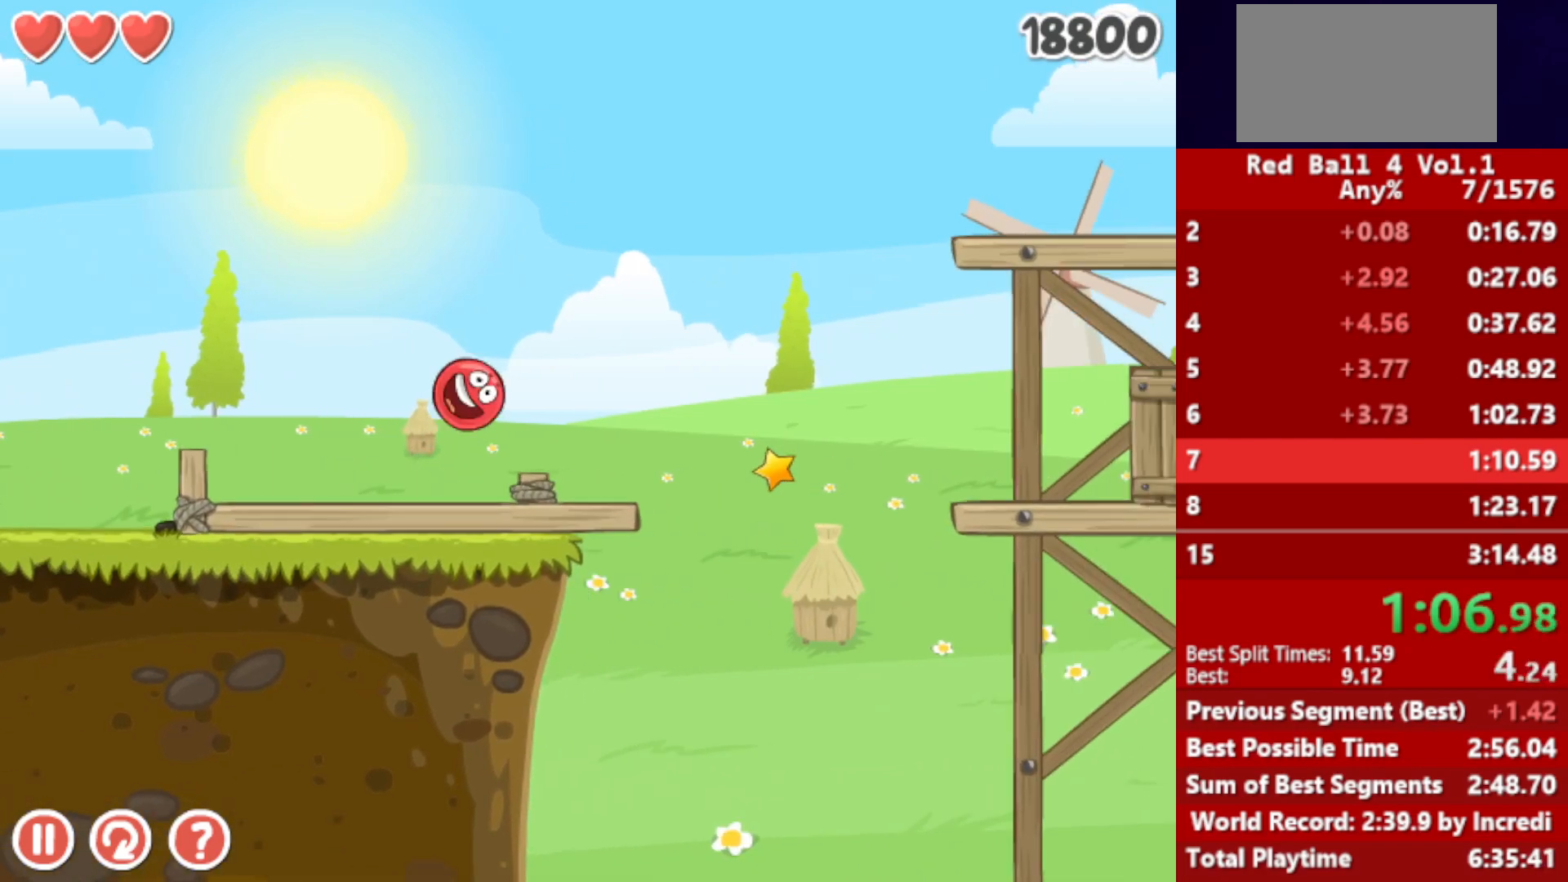
{"keys": ["right"], "events": [[17, "up", "up"]]}
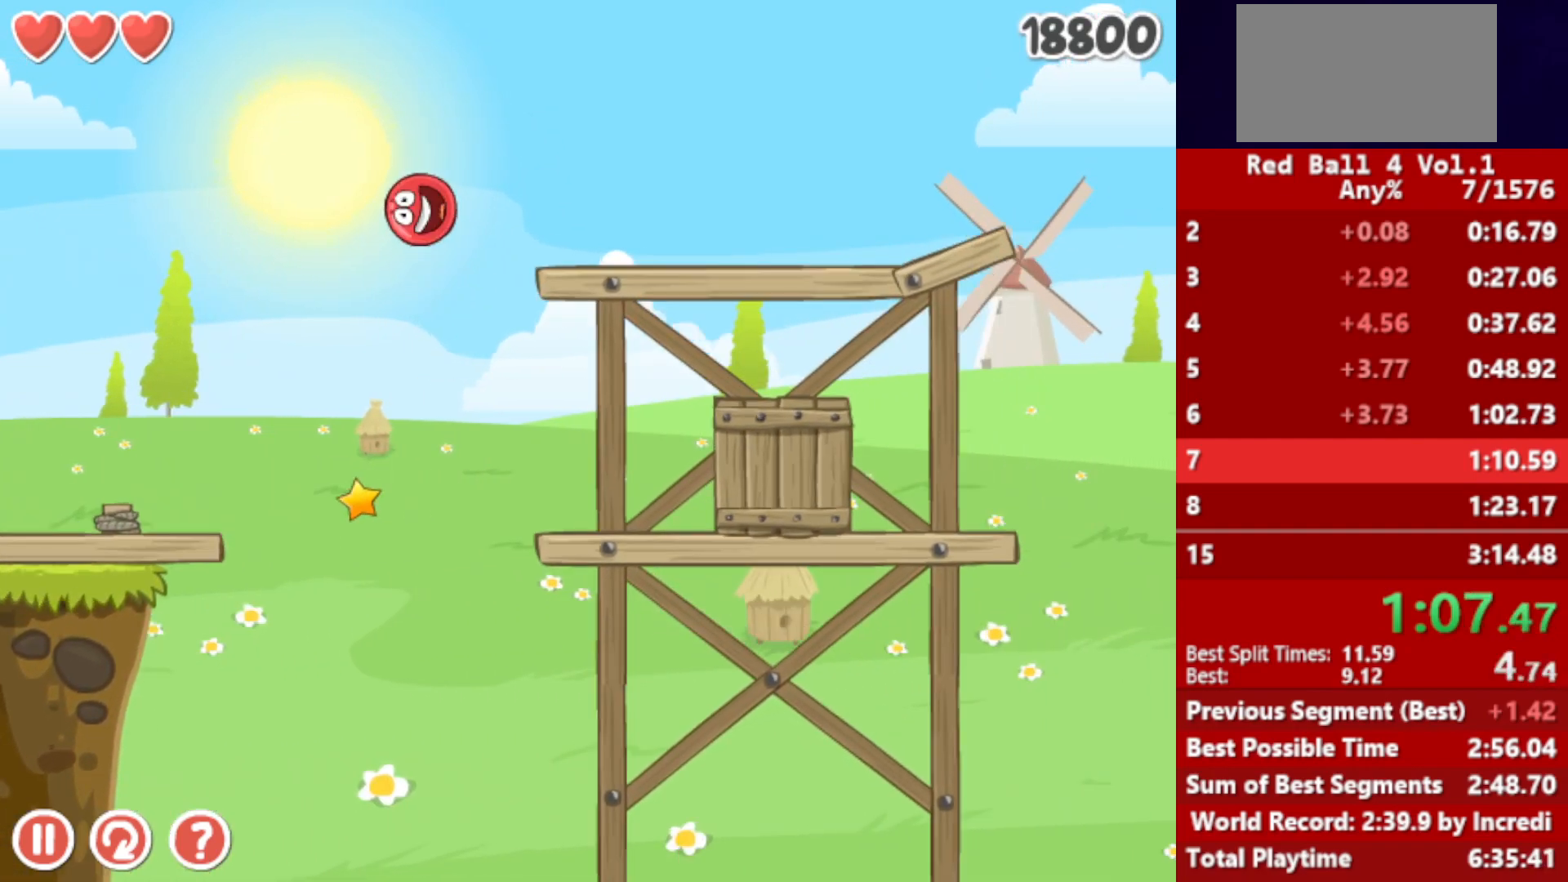
{"keys": ["right", "up"], "events": [[483, "up", "down"]]}
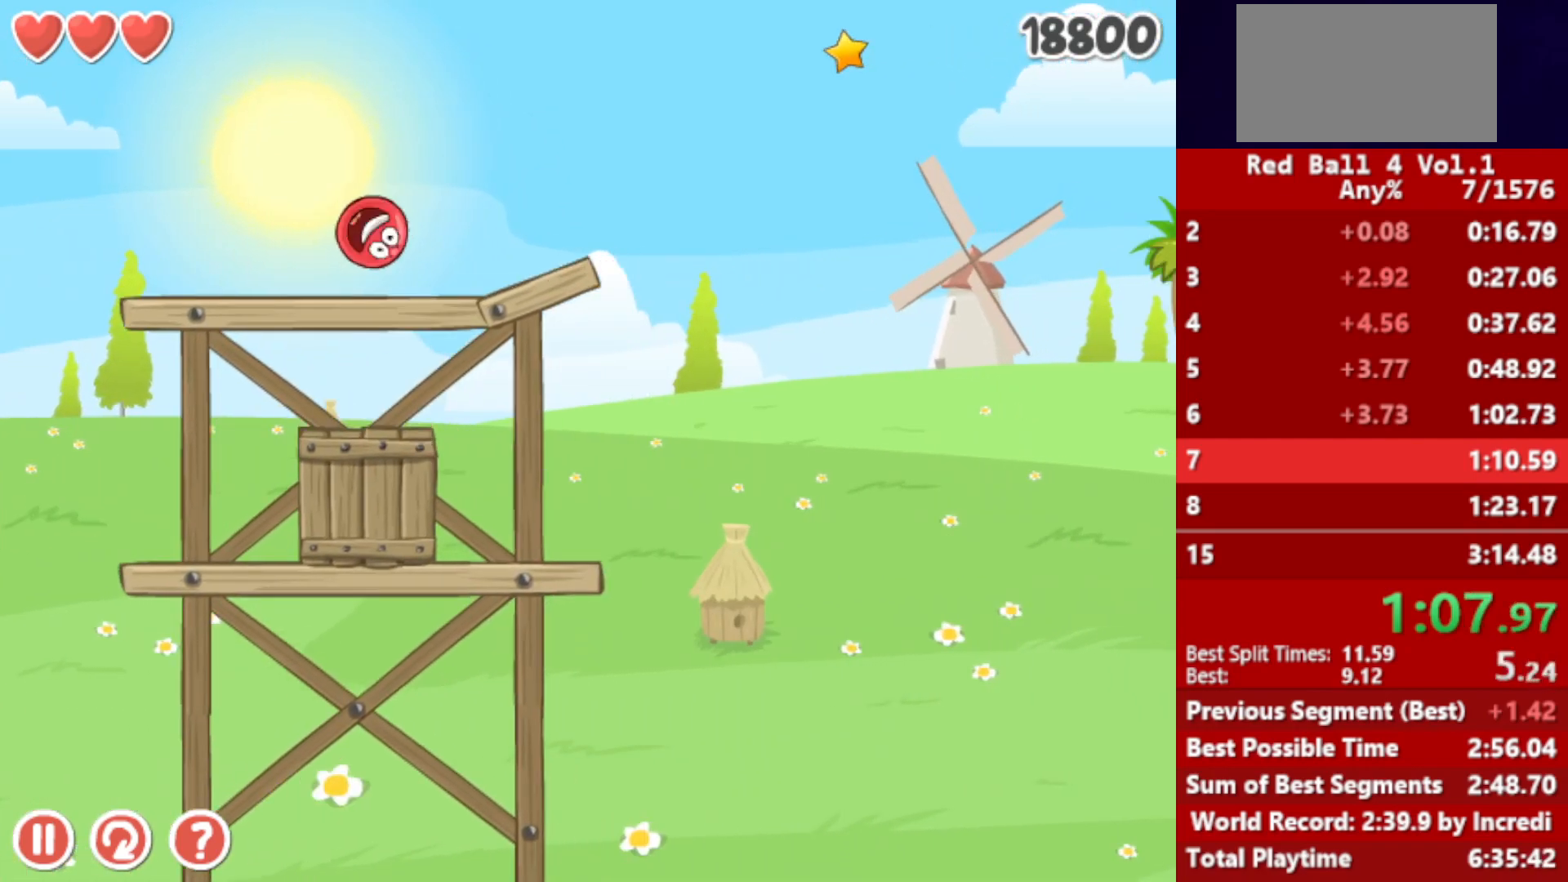
{"keys": ["right", "up"], "events": []}
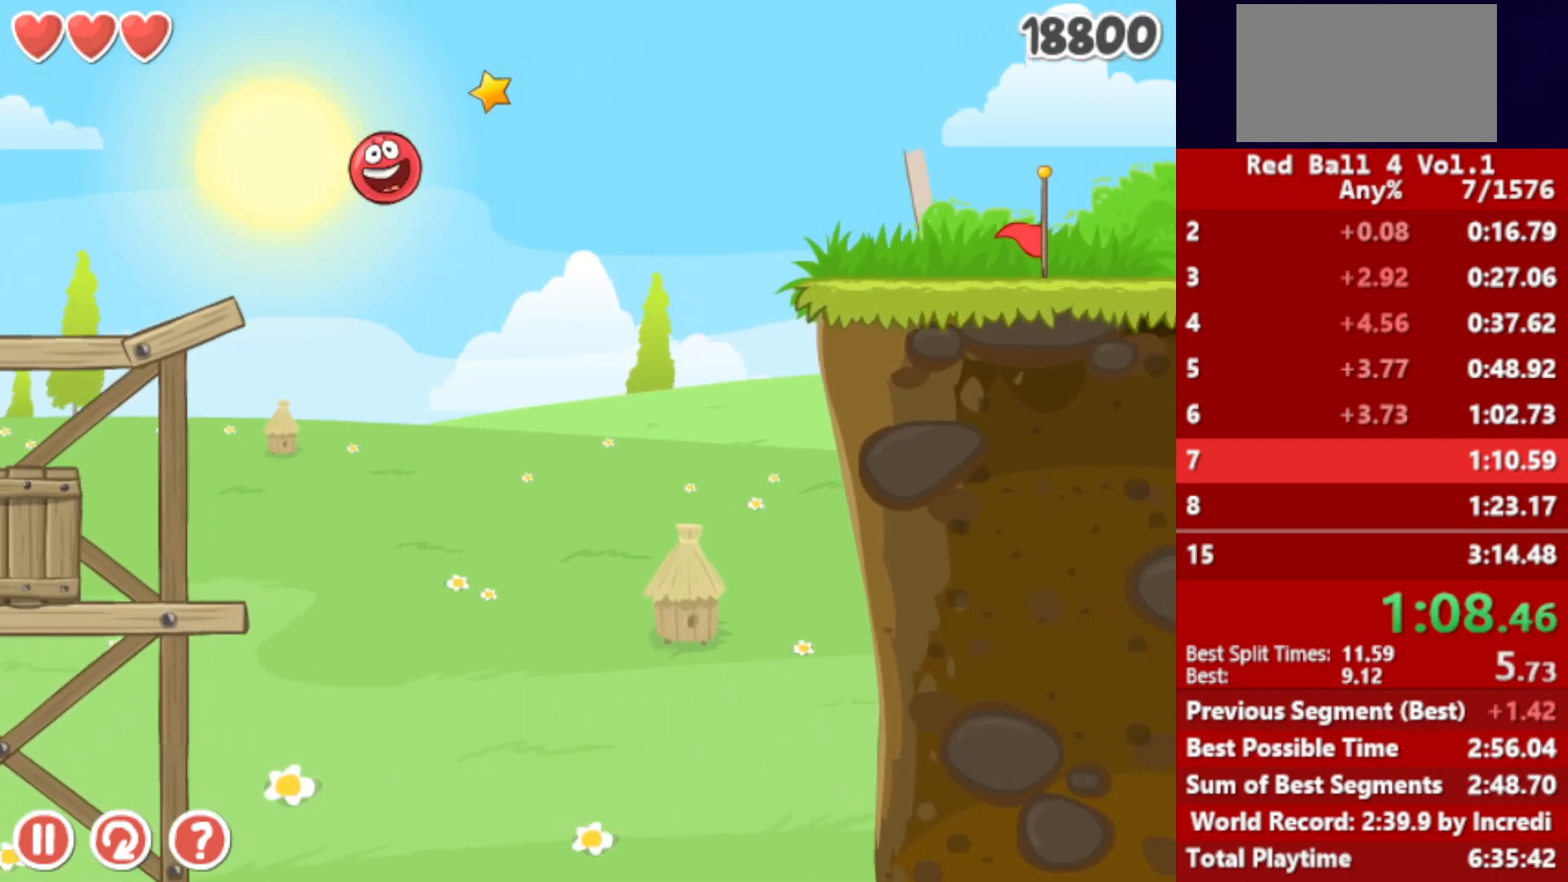
{"keys": ["right", "up"], "events": []}
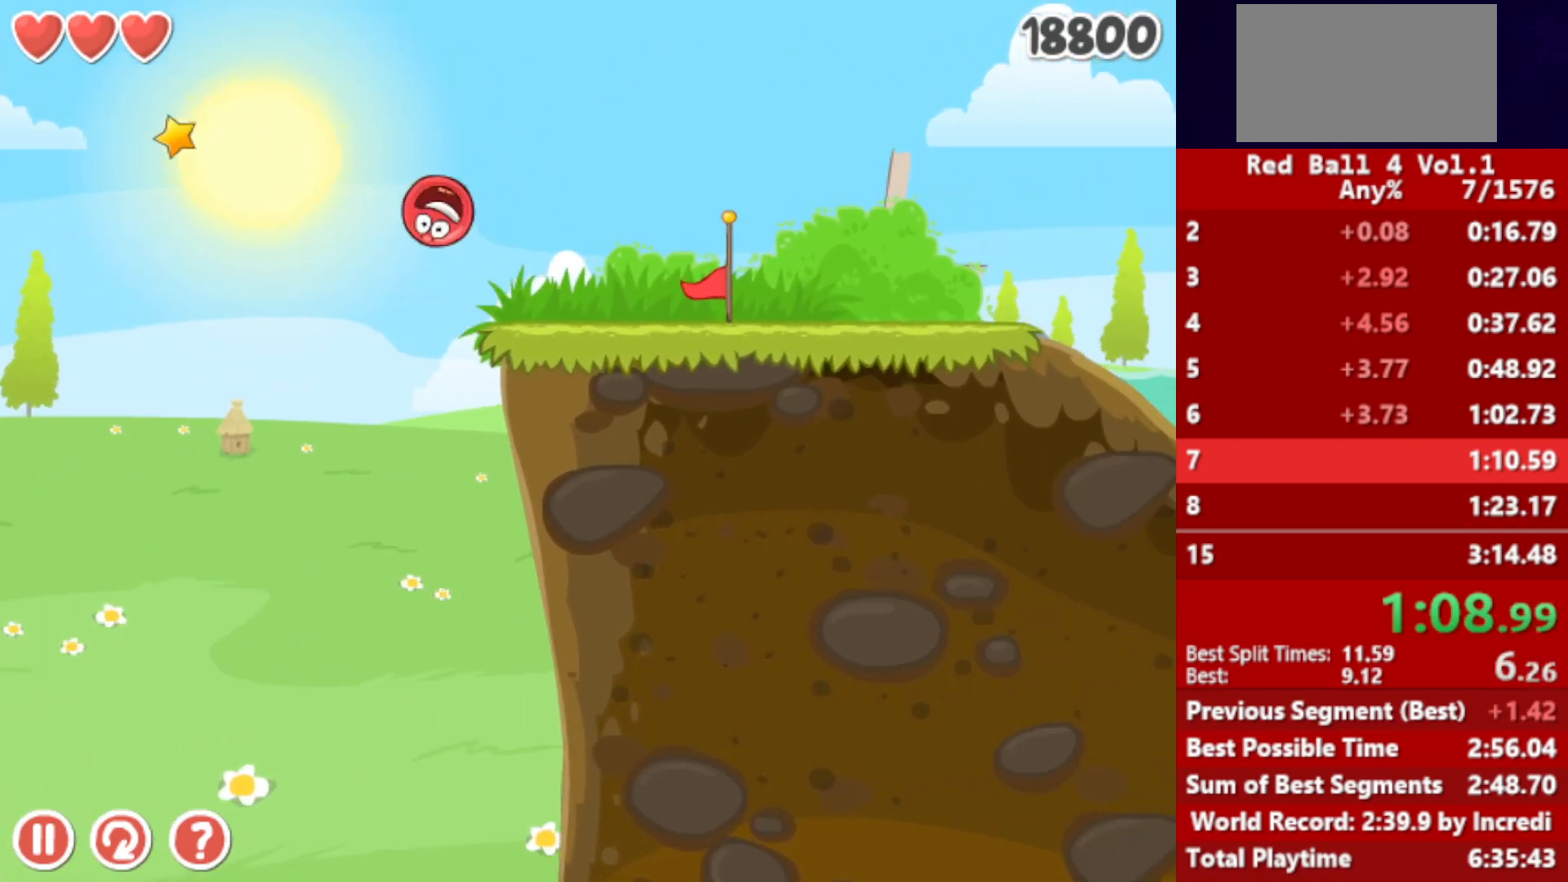
{"keys": ["right", "up"], "events": []}
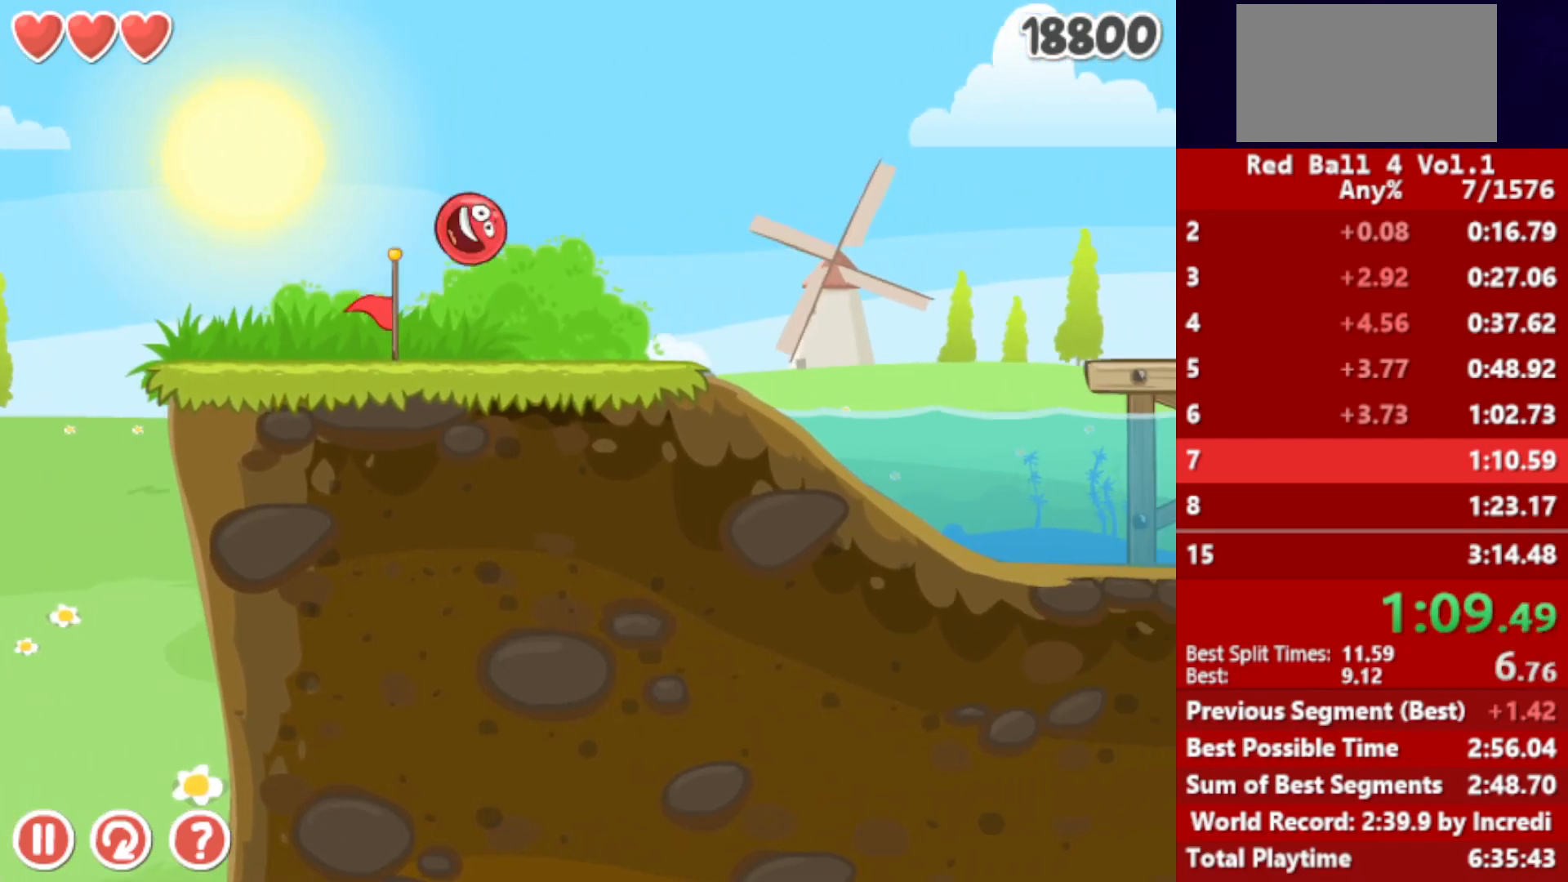
{"keys": ["right", "up"], "events": []}
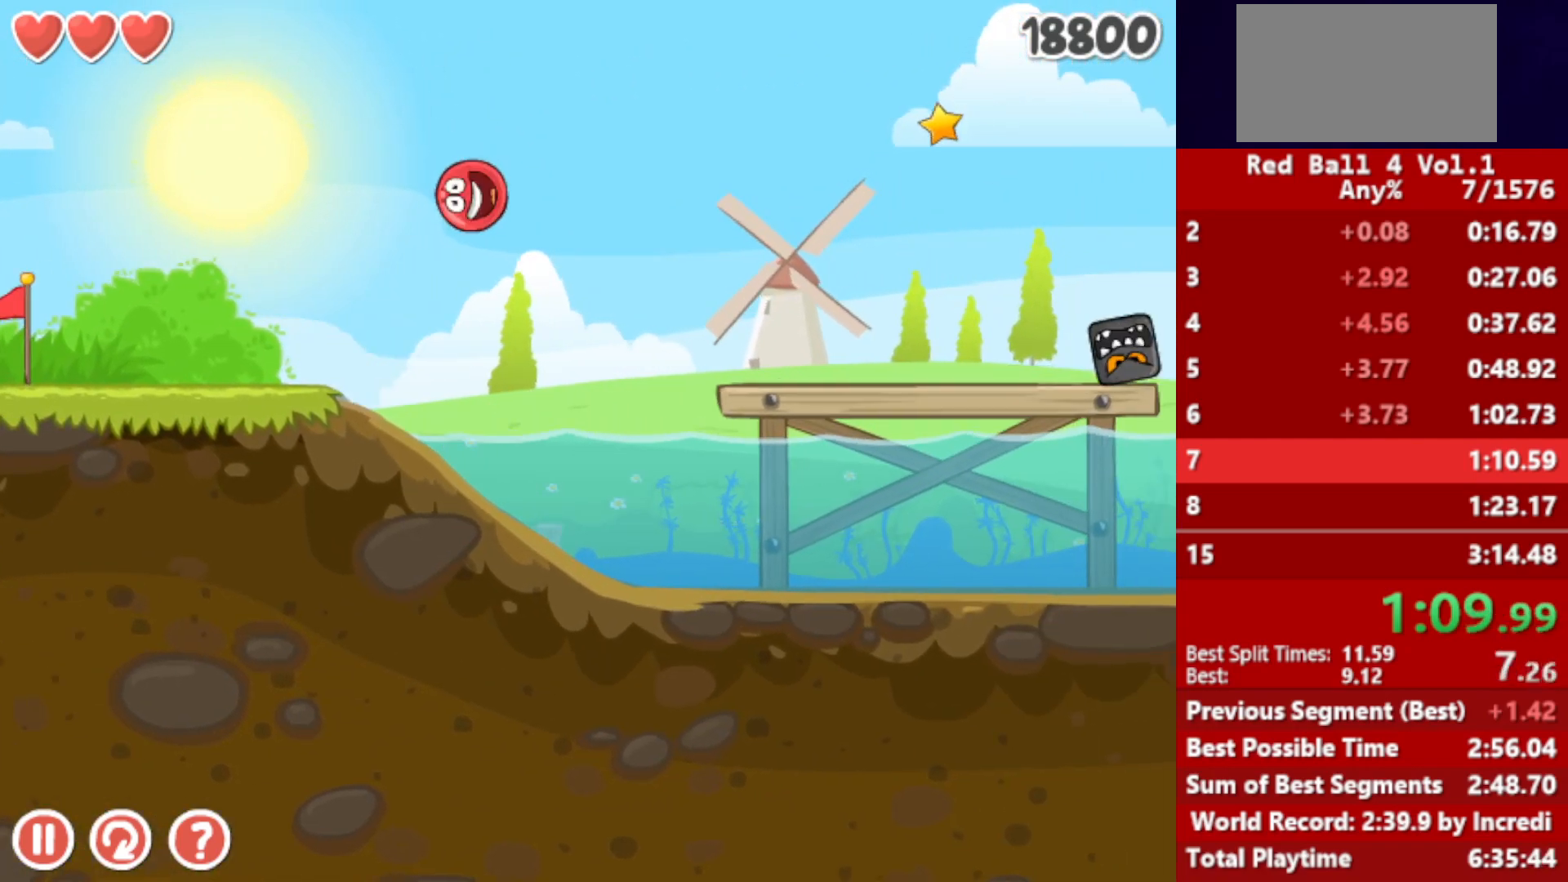
{"keys": ["right", "up"], "events": []}
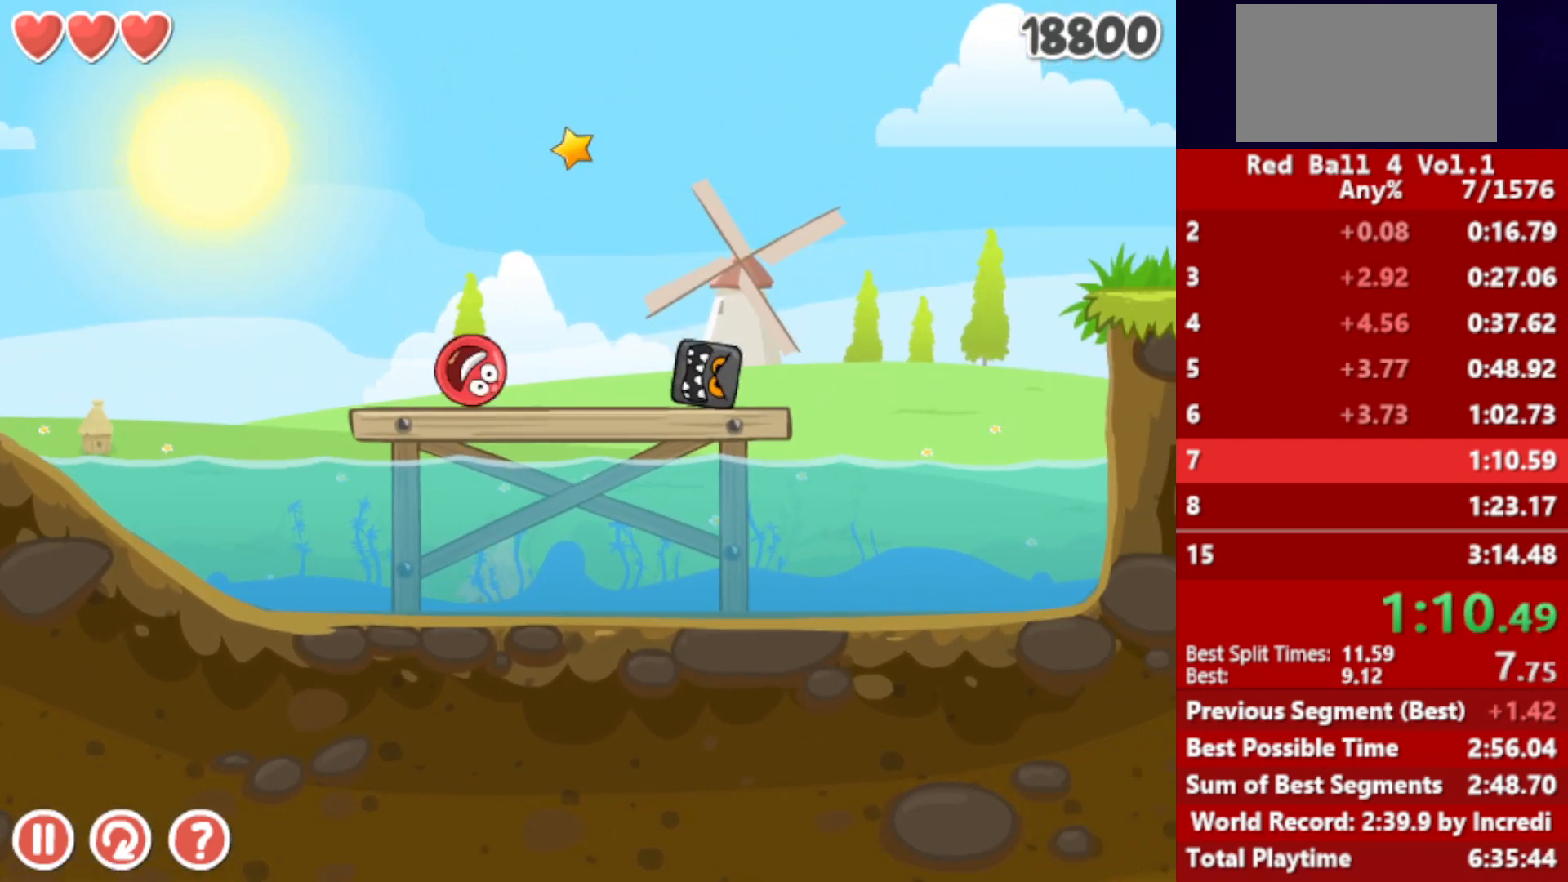
{"keys": ["right", "up"], "events": []}
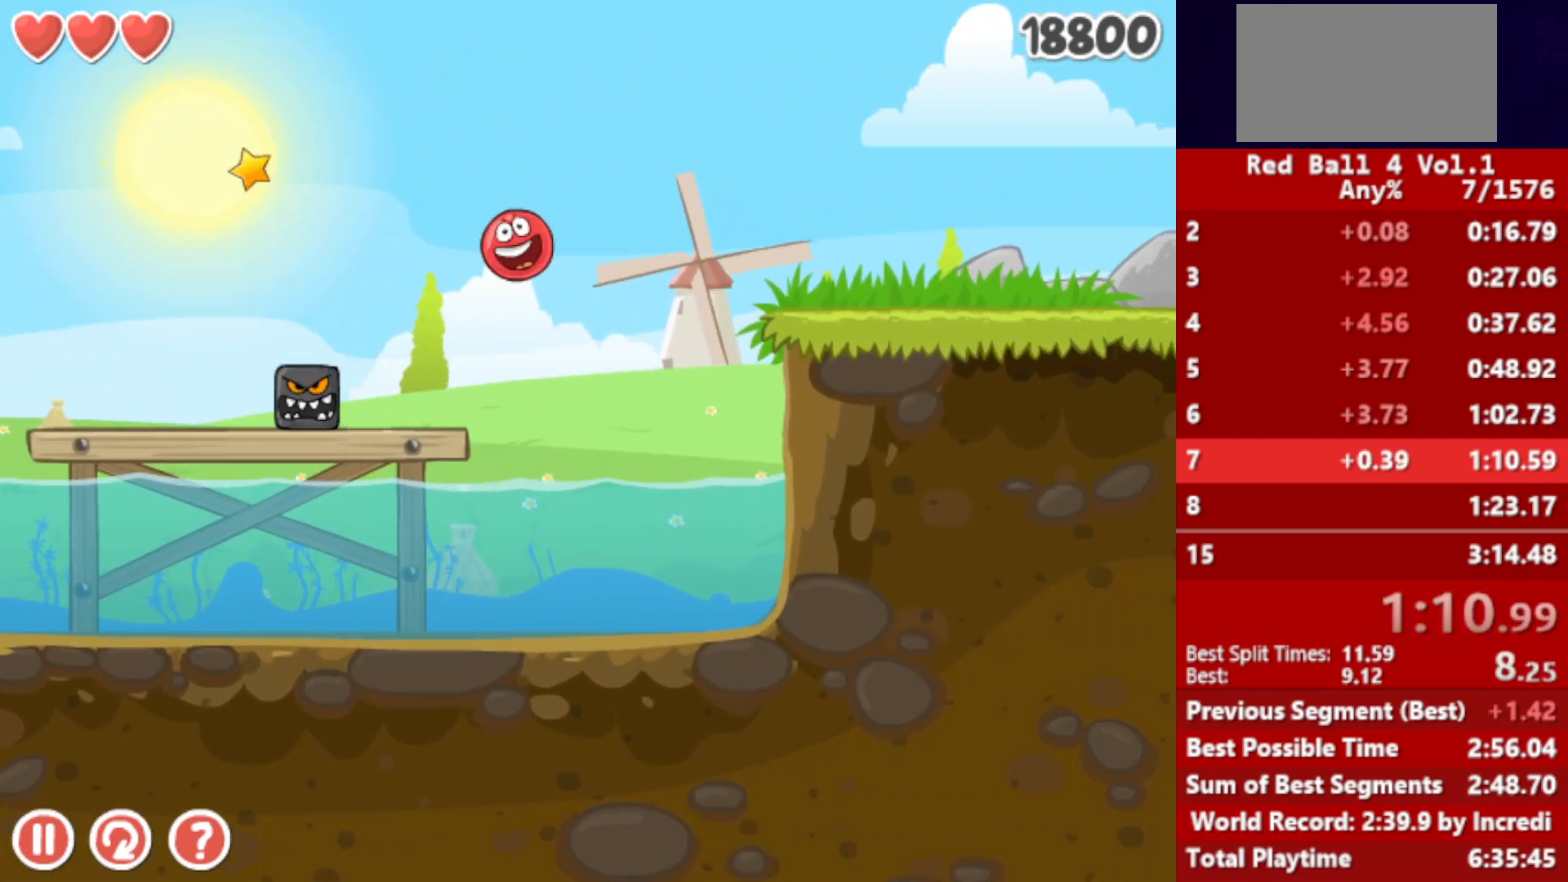
{"keys": ["right"], "events": [[17, "up", "up"]]}
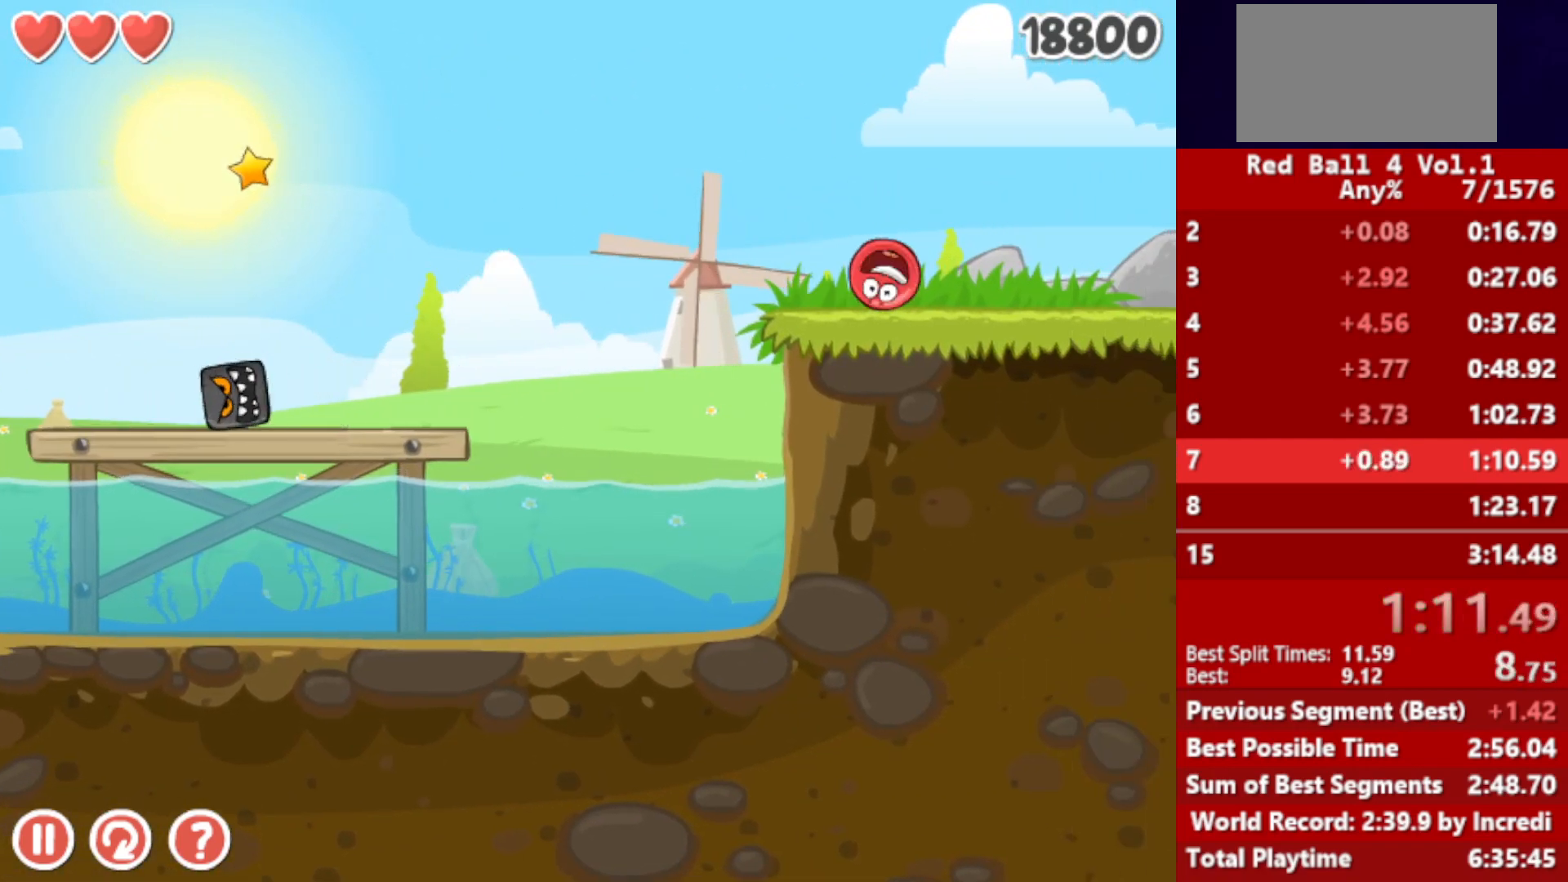
{"keys": ["right", "up"], "events": [[250, "up", "down"]]}
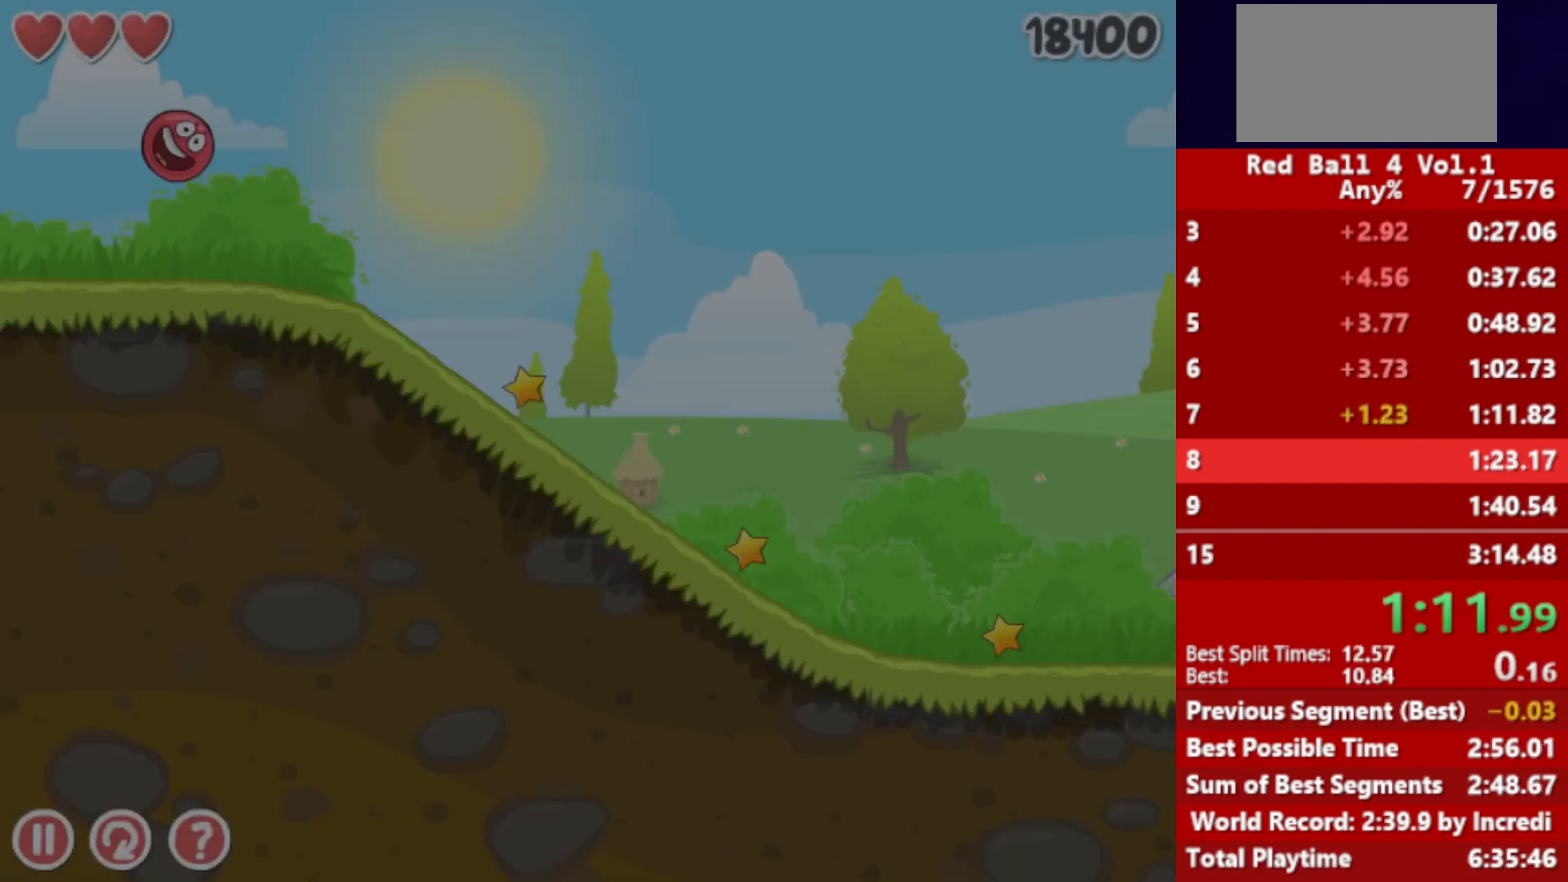
{"keys": ["right", "up"], "events": []}
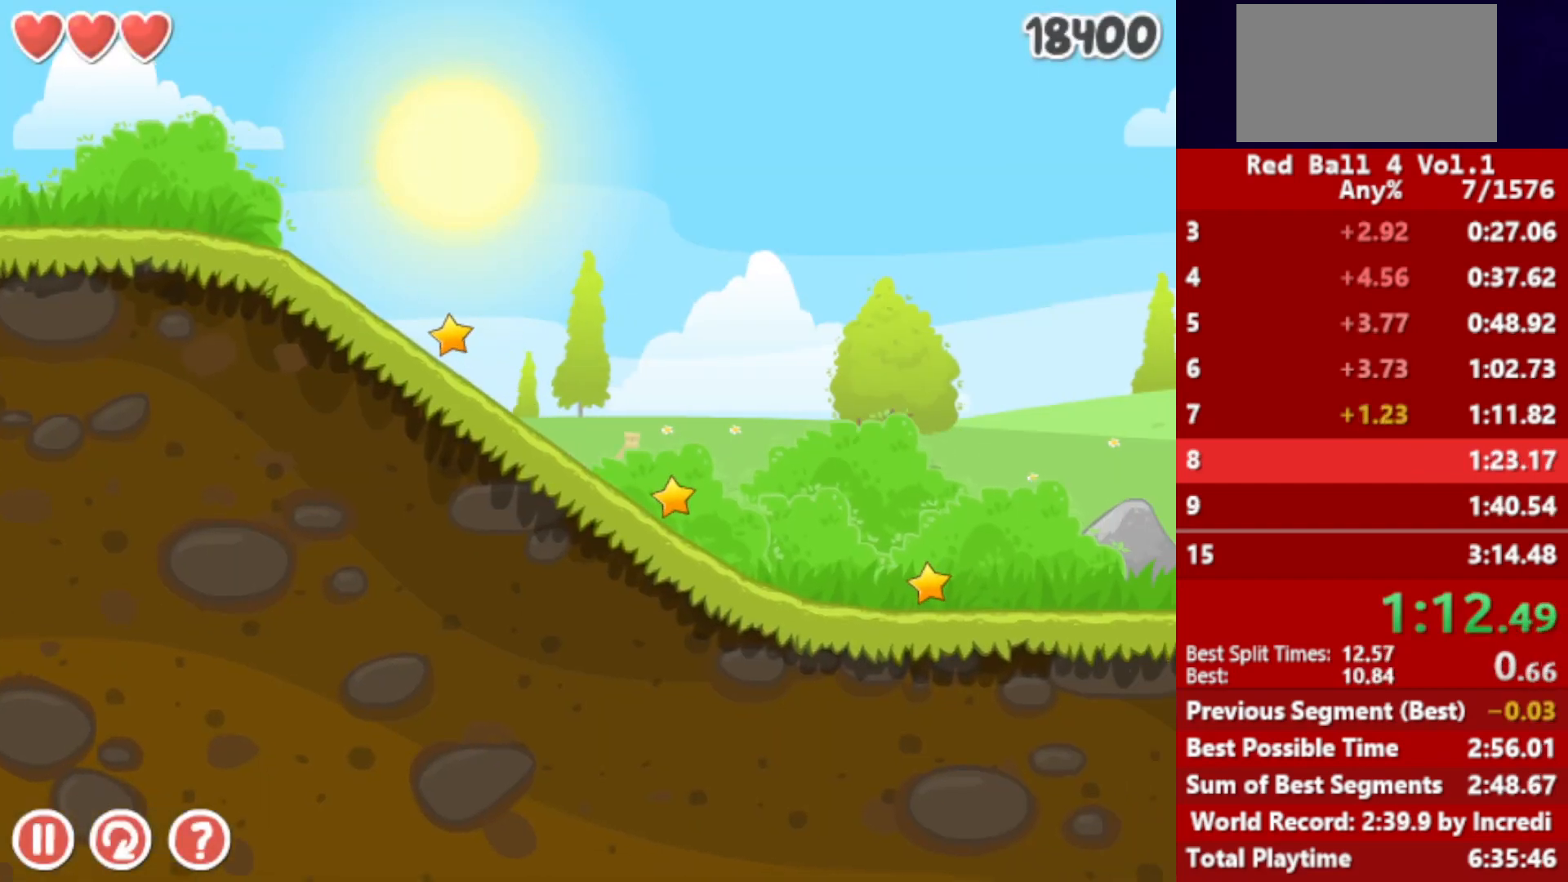
{"keys": ["right"], "events": [[367, "up", "up"]]}
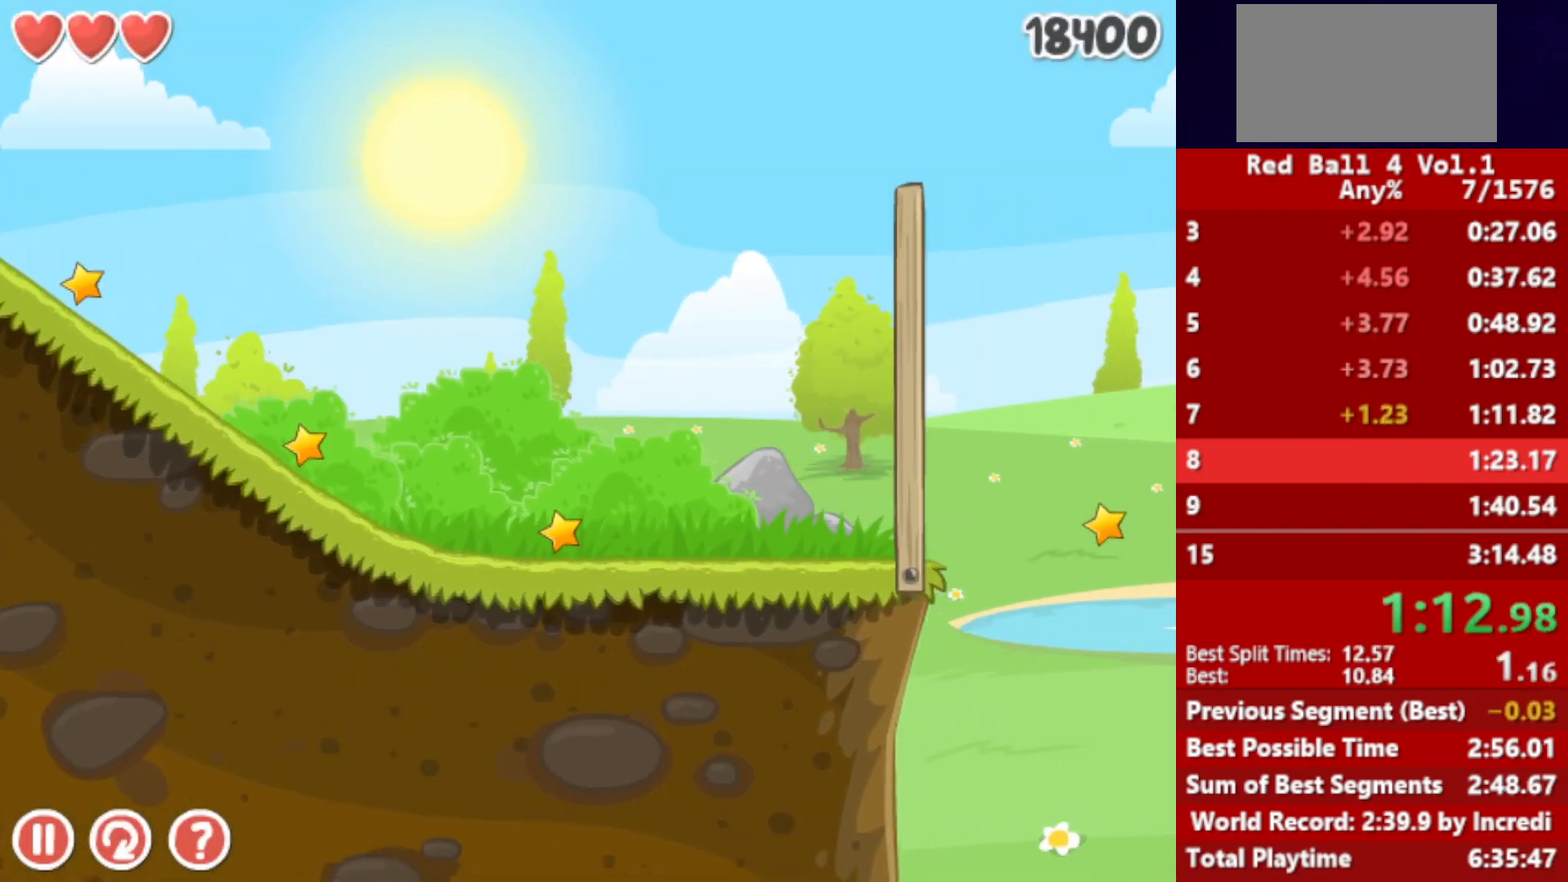
{"keys": ["right"], "events": []}
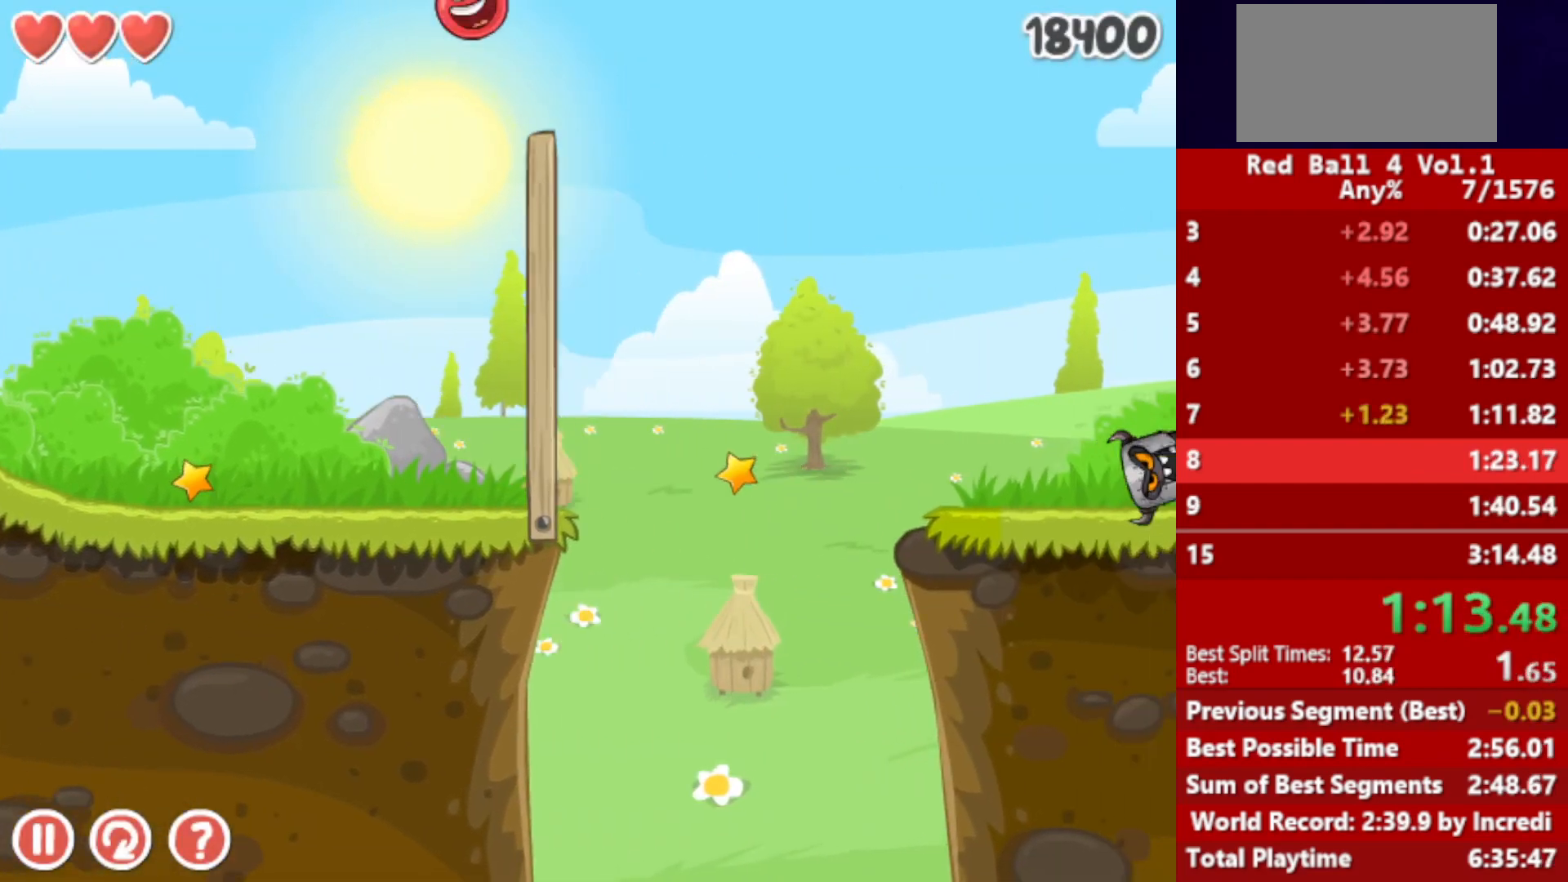
{"keys": ["right"], "events": []}
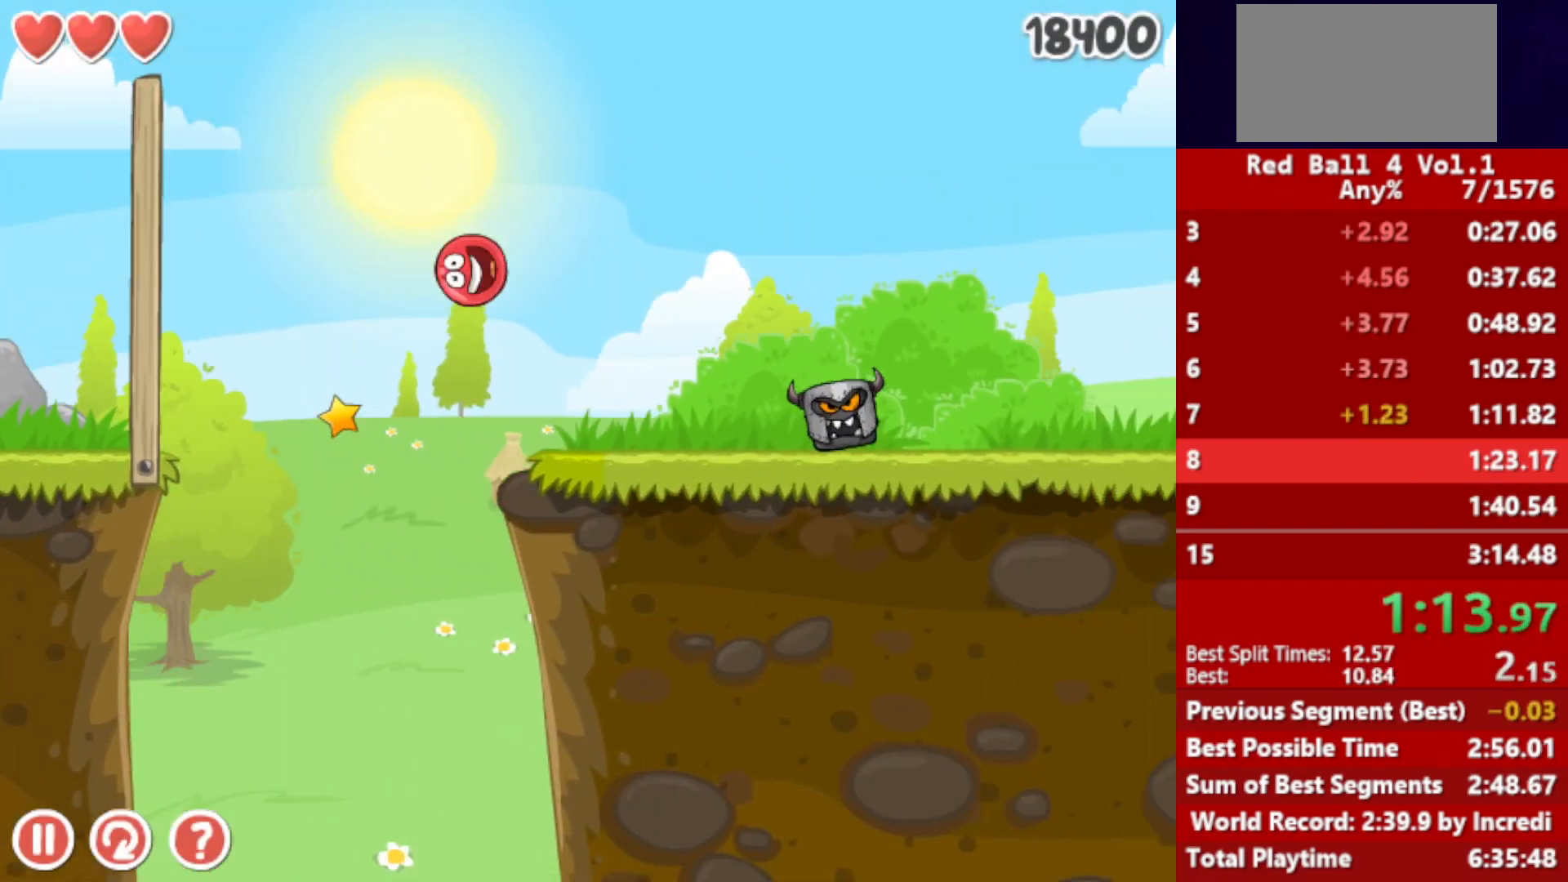
{"keys": ["right", "up"], "events": [[33, "up", "down"]]}
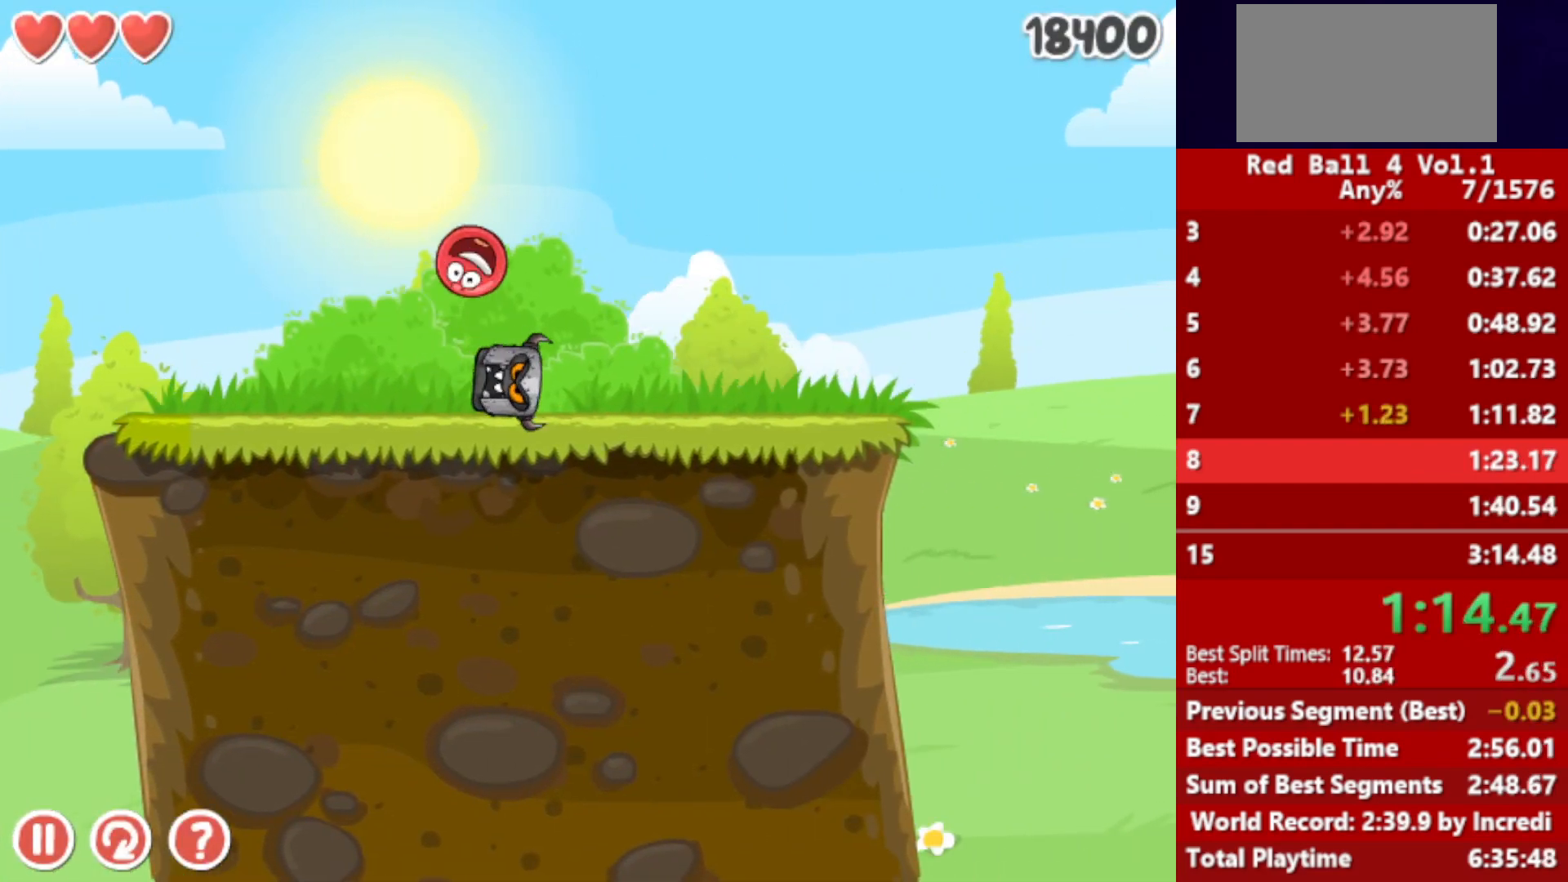
{"keys": ["right"], "events": [[367, "up", "up"]]}
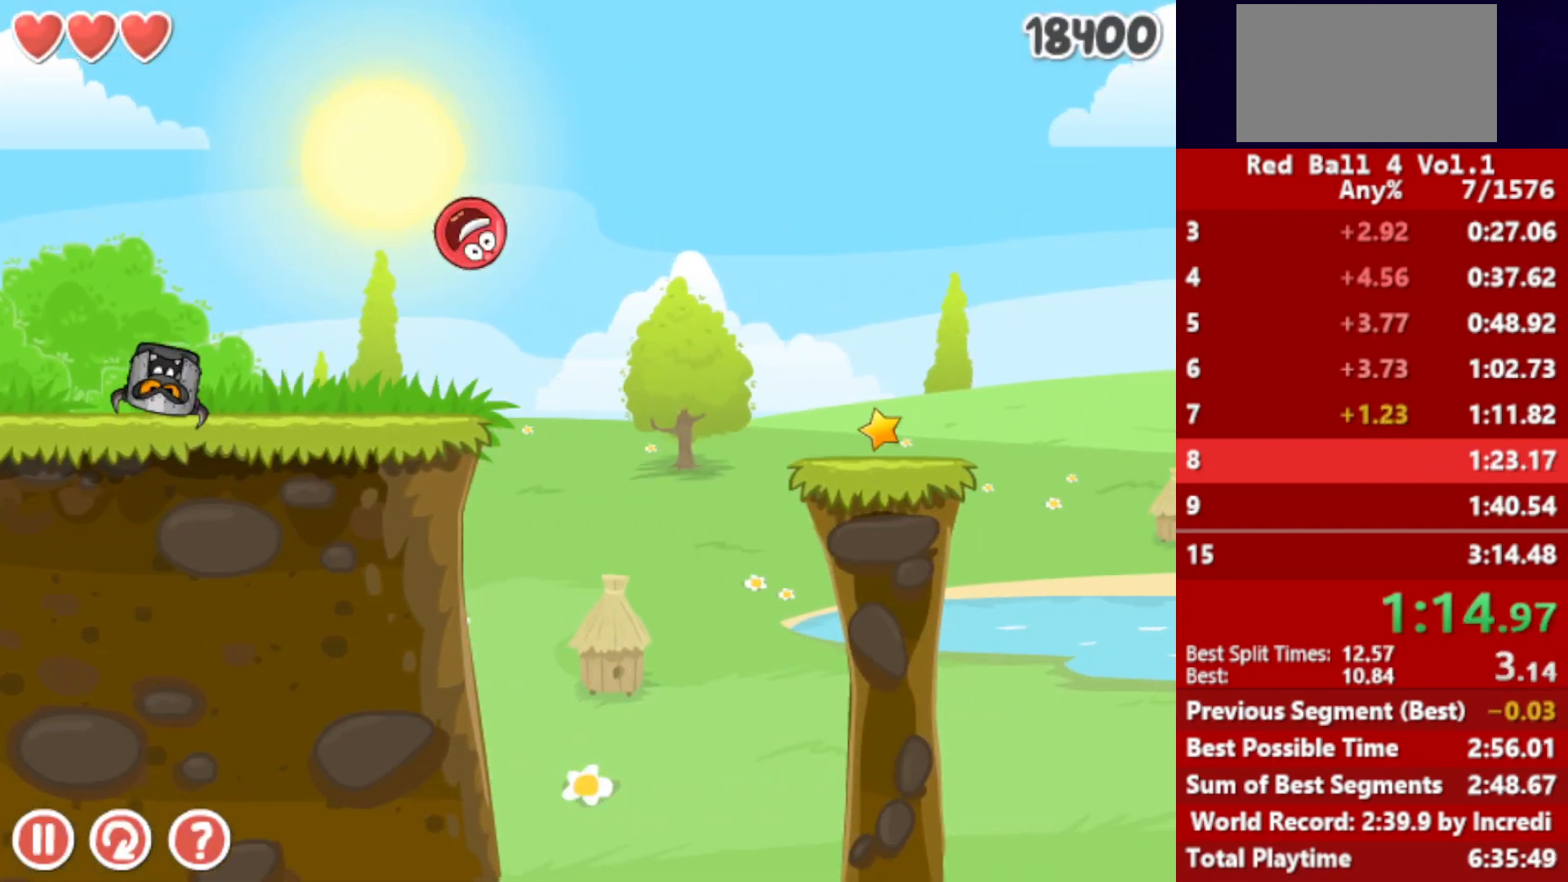
{"keys": ["right"], "events": []}
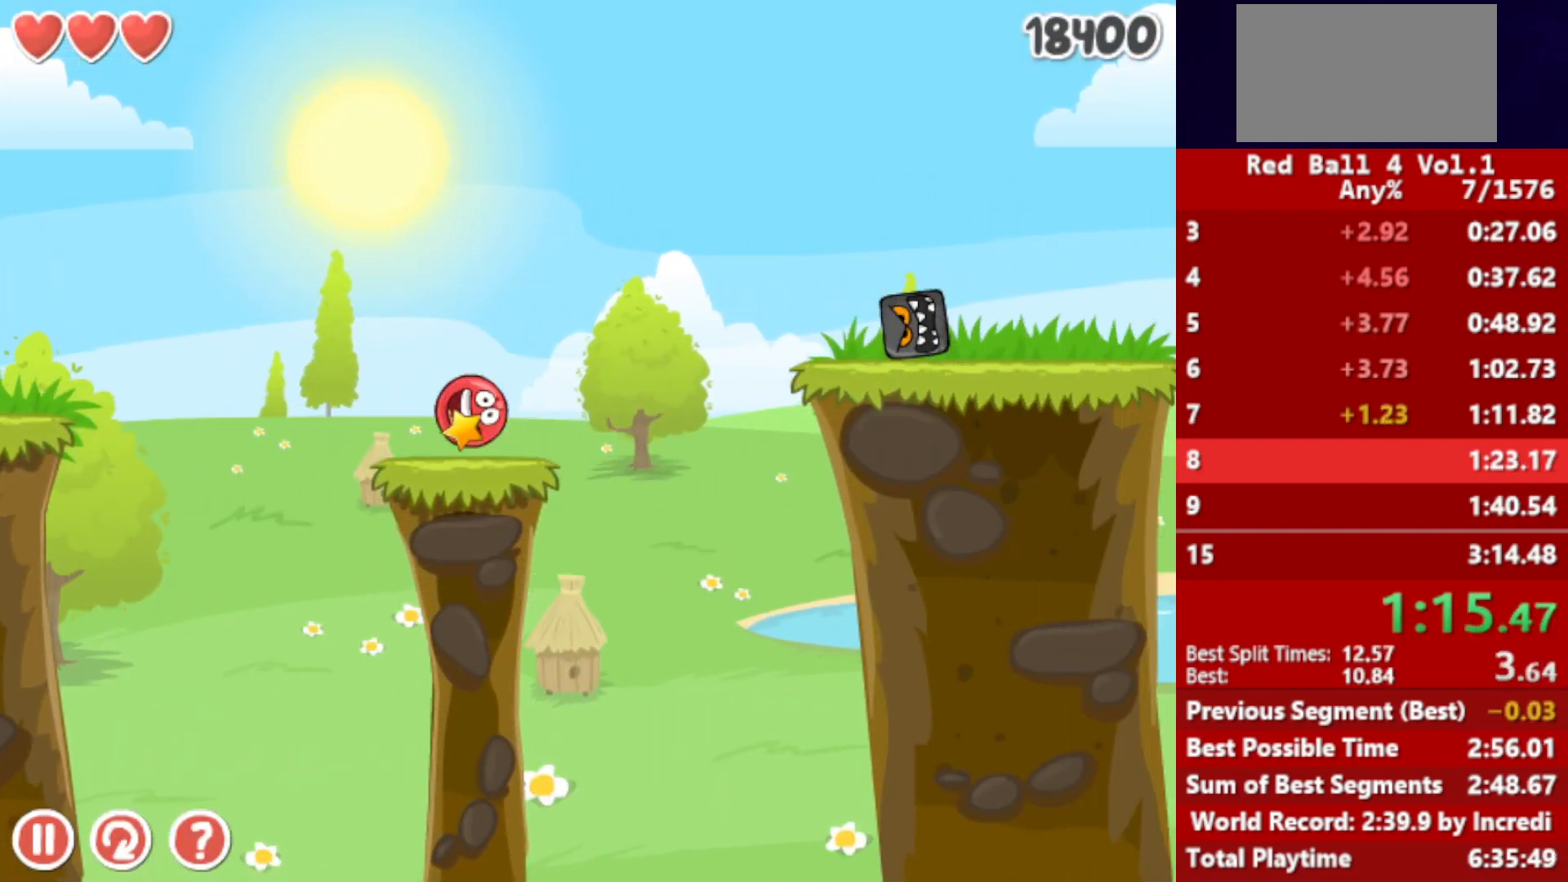
{"keys": ["right"], "events": [[17, "up", "down"], [50, "up", "up"], [217, "up", "down"], [250, "up", "up"]]}